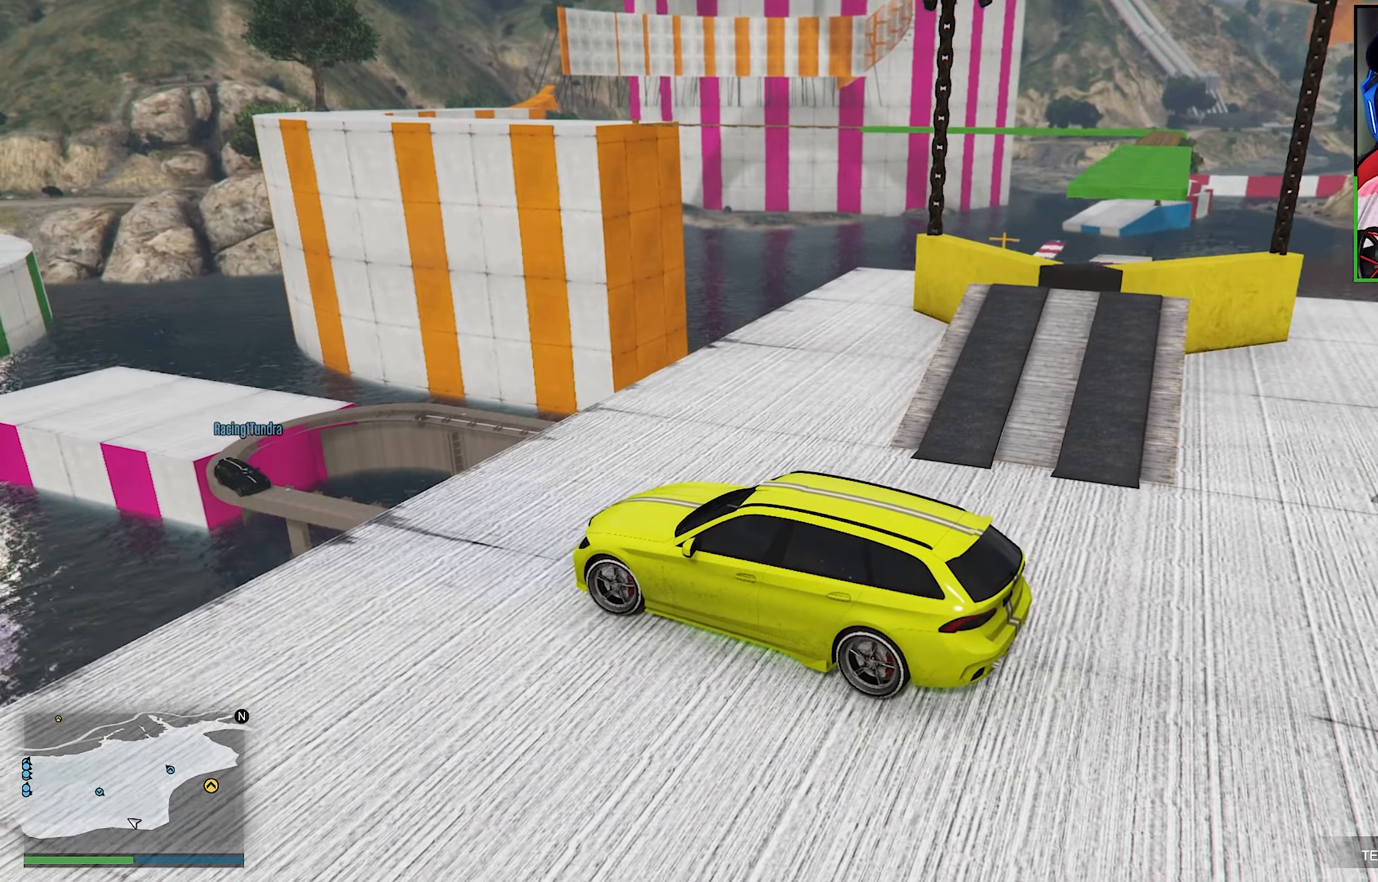
Gameplay with a controller (Xbox layout); each line is a JSON object with the inputs held at the frame after it. "events" lists button and stick changes between this image and that frame as [ms after this image, input, new state], when the widget could be followed in between. Not read: L3.
{"buttons": ["L2"], "left_stick": "down-left", "right_stick": "center", "events": [[250, "L2", "down"], [284, "right_stick", "center"]]}
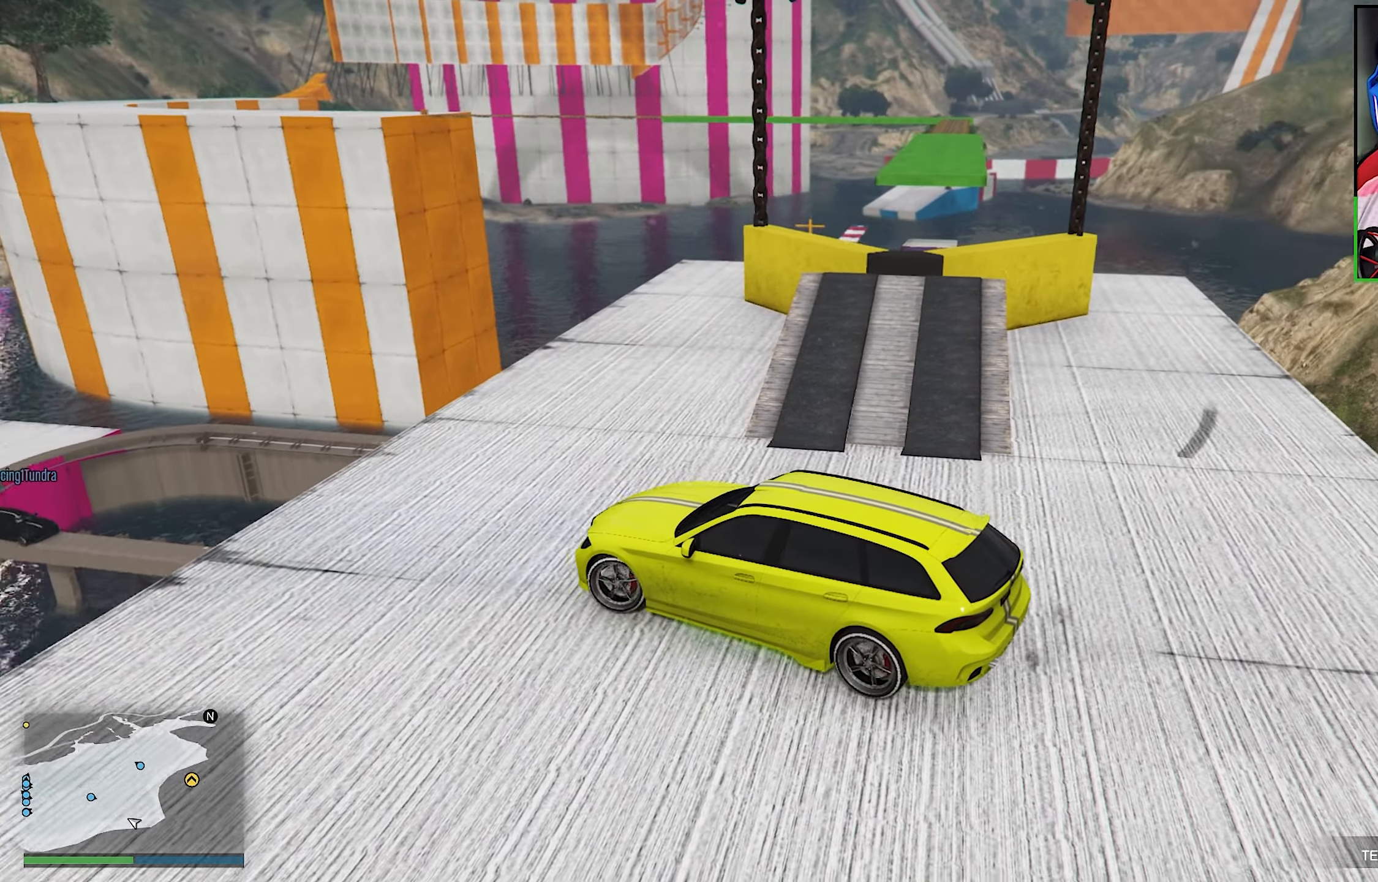
{"buttons": ["L2", "R2"], "left_stick": "right", "right_stick": "center", "events": [[317, "L2", "up"], [417, "R2", "down"], [417, "left_stick", "right"], [434, "L2", "down"]]}
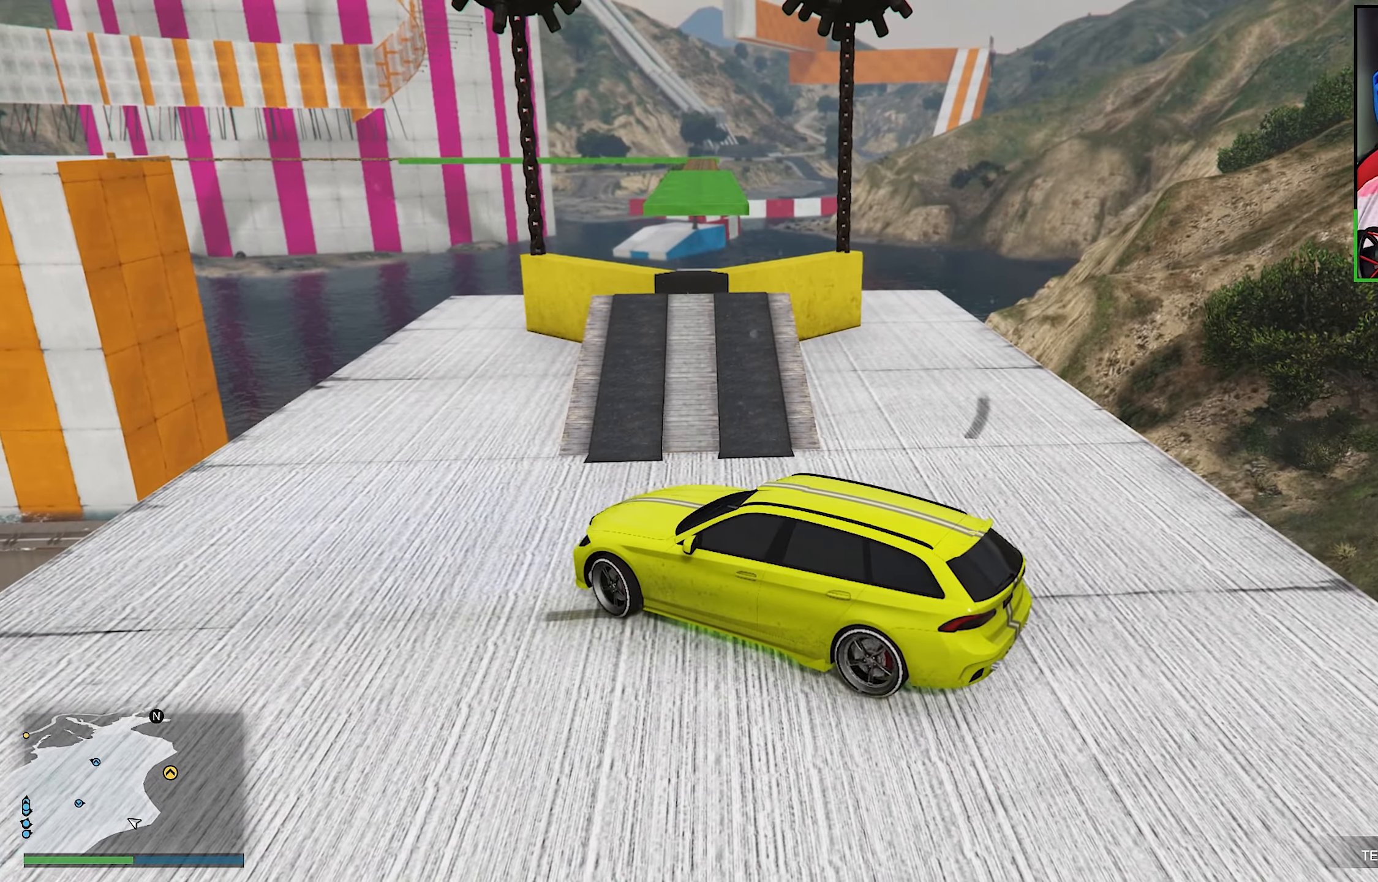
{"buttons": ["L2", "R2"], "left_stick": "right", "right_stick": "down", "events": [[67, "right_stick", "up-left"], [284, "right_stick", "center"], [484, "right_stick", "down"]]}
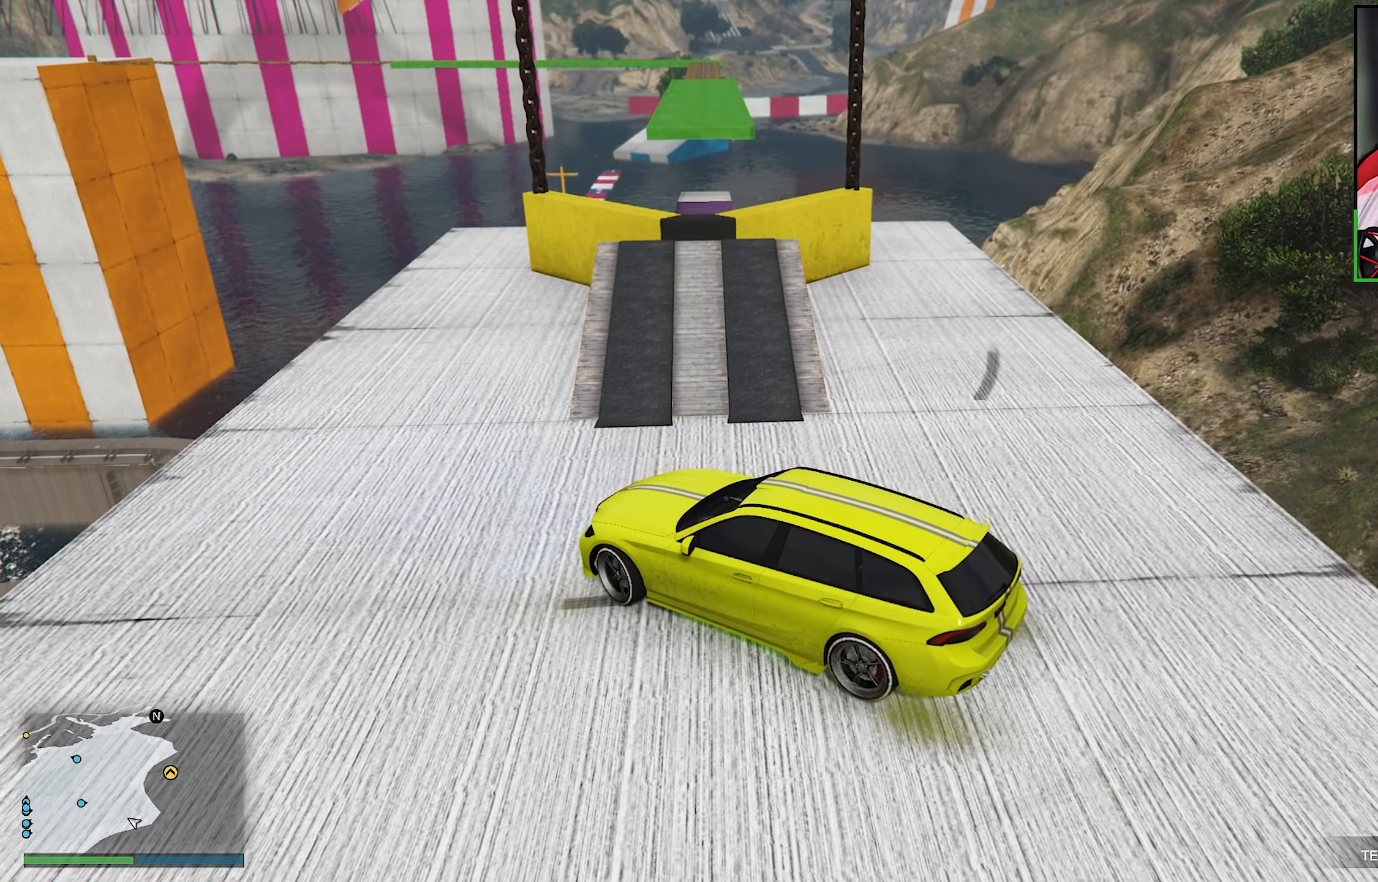
{"buttons": ["L2", "R2"], "left_stick": "right", "right_stick": "center", "events": [[334, "right_stick", "center"]]}
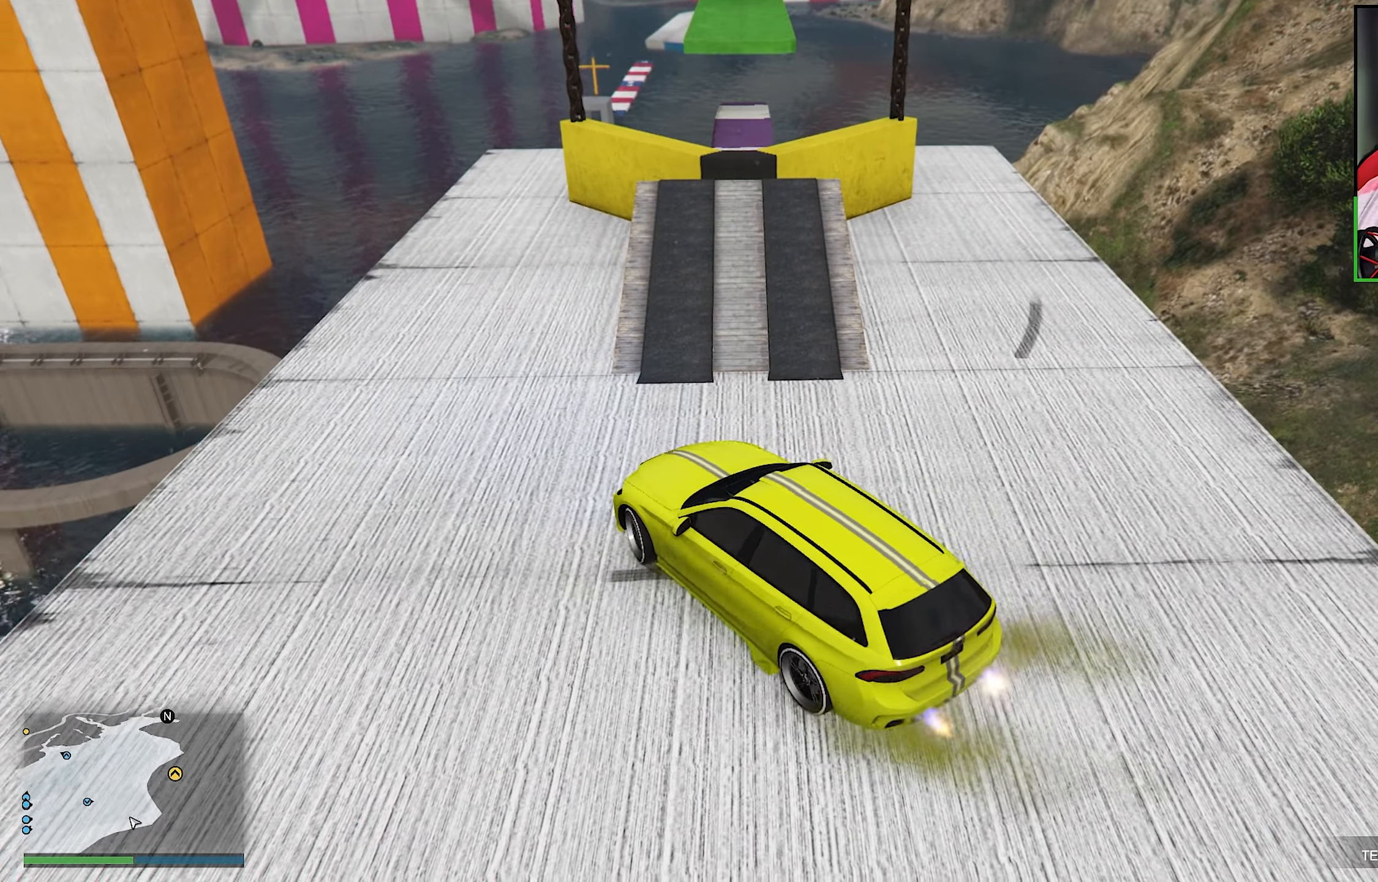
{"buttons": ["L2", "R2"], "left_stick": "right", "right_stick": "center", "events": [[134, "right_stick", "down"], [317, "right_stick", "center"]]}
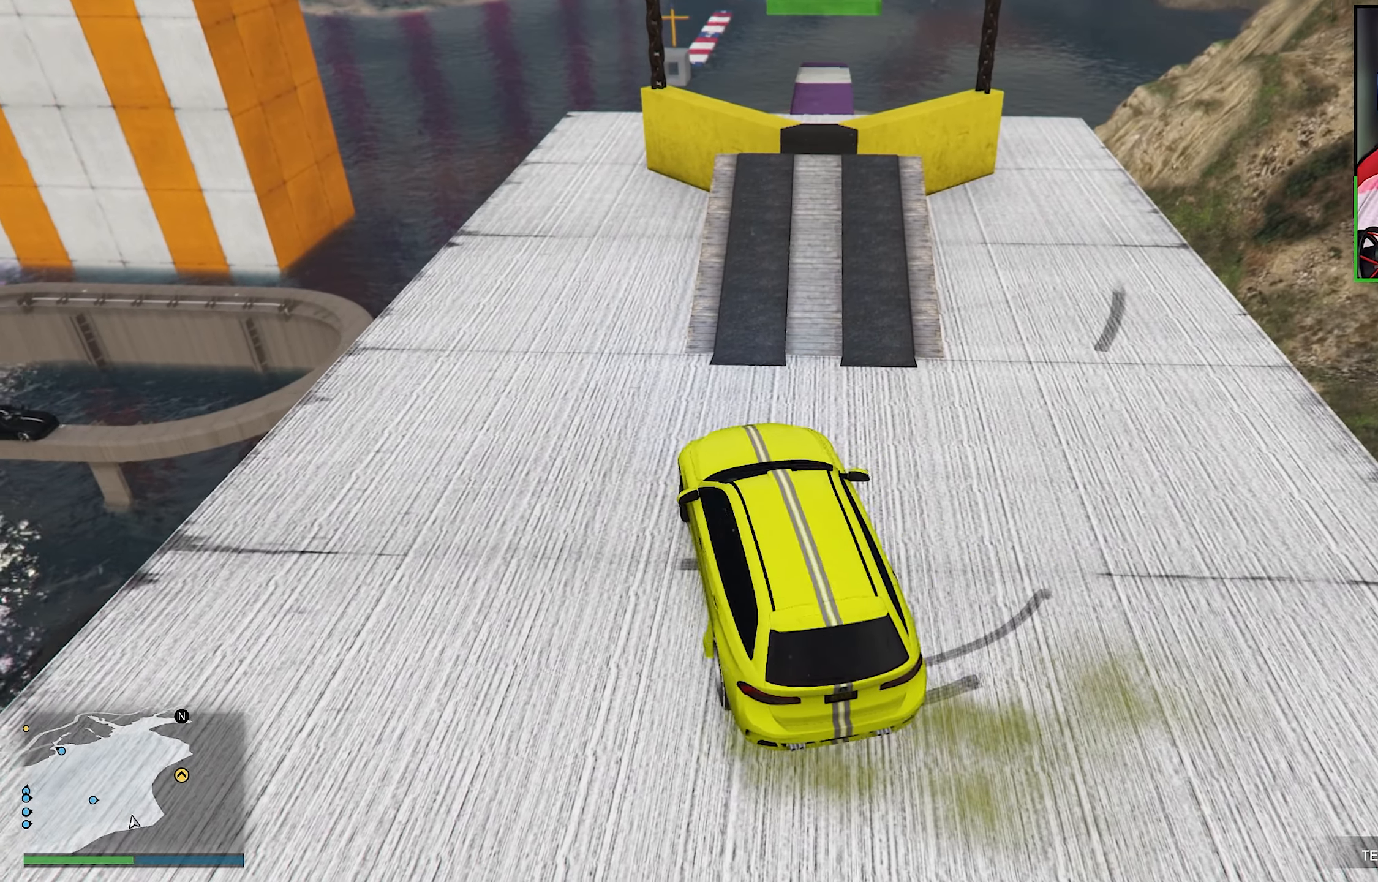
{"buttons": ["L2", "R2"], "left_stick": "right", "right_stick": "center", "events": [[100, "right_stick", "down"], [450, "right_stick", "center"]]}
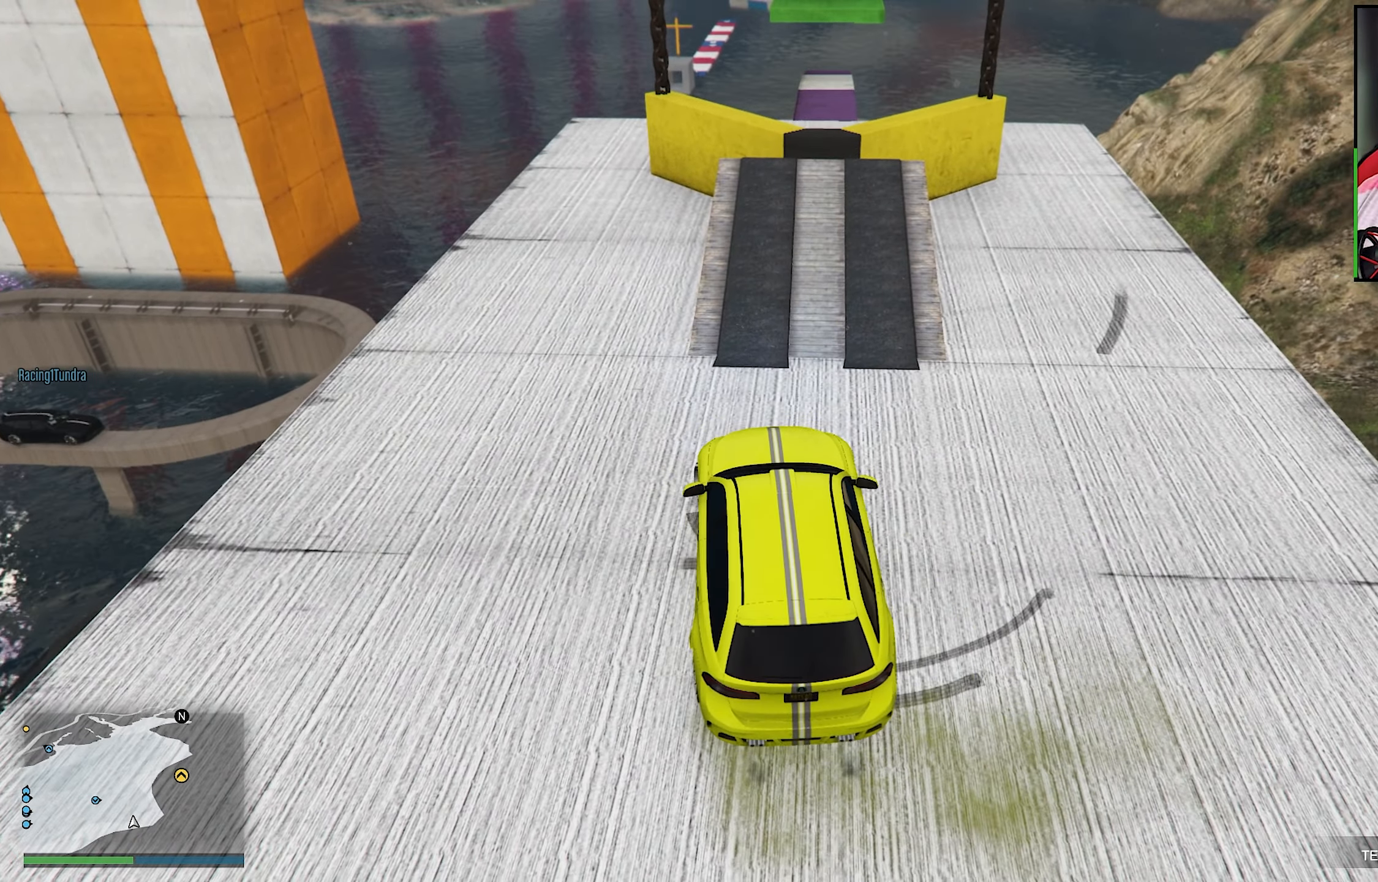
{"buttons": ["L2"], "left_stick": "left", "right_stick": "center", "events": [[467, "R2", "up"], [467, "left_stick", "left"]]}
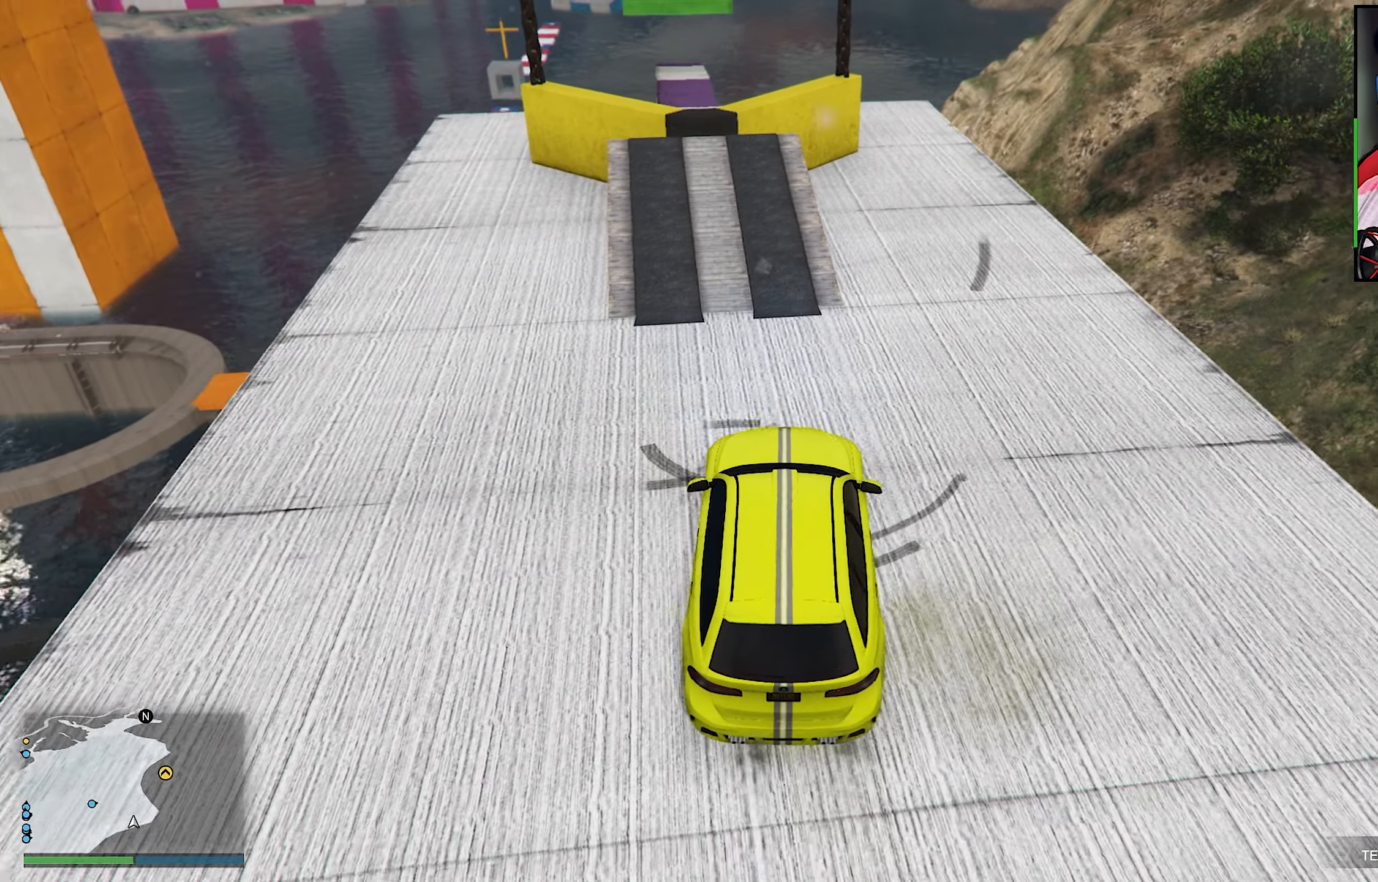
{"buttons": [], "left_stick": "down-right", "right_stick": "center", "events": [[184, "left_stick", "down-right"], [434, "L2", "up"]]}
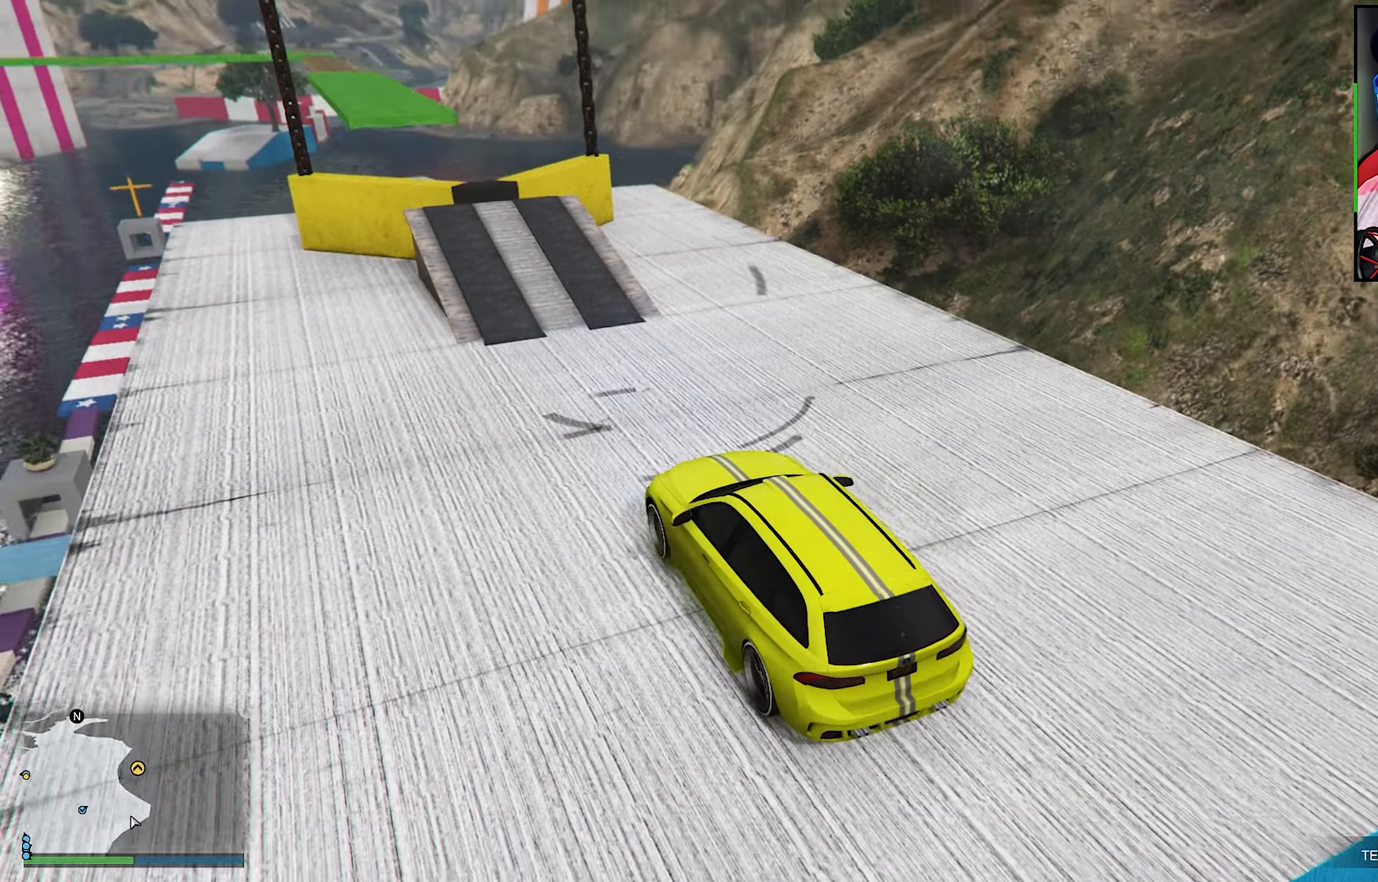
{"buttons": ["R2"], "left_stick": "center", "right_stick": "up-left", "events": [[17, "R2", "down"], [17, "left_stick", "center"], [17, "right_stick", "up-left"]]}
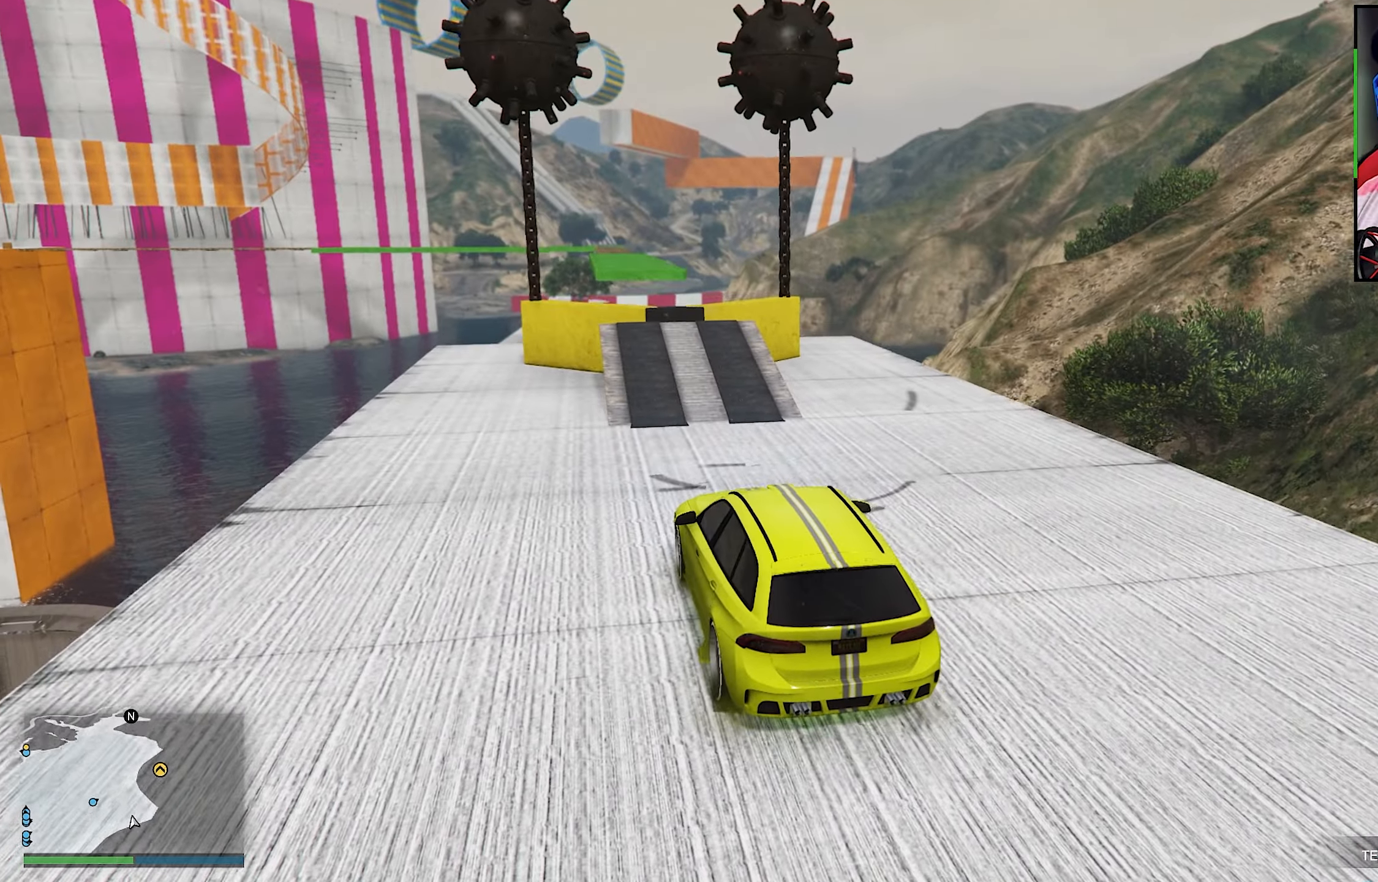
{"buttons": ["R2"], "left_stick": "center", "right_stick": "down", "events": [[383, "right_stick", "down"]]}
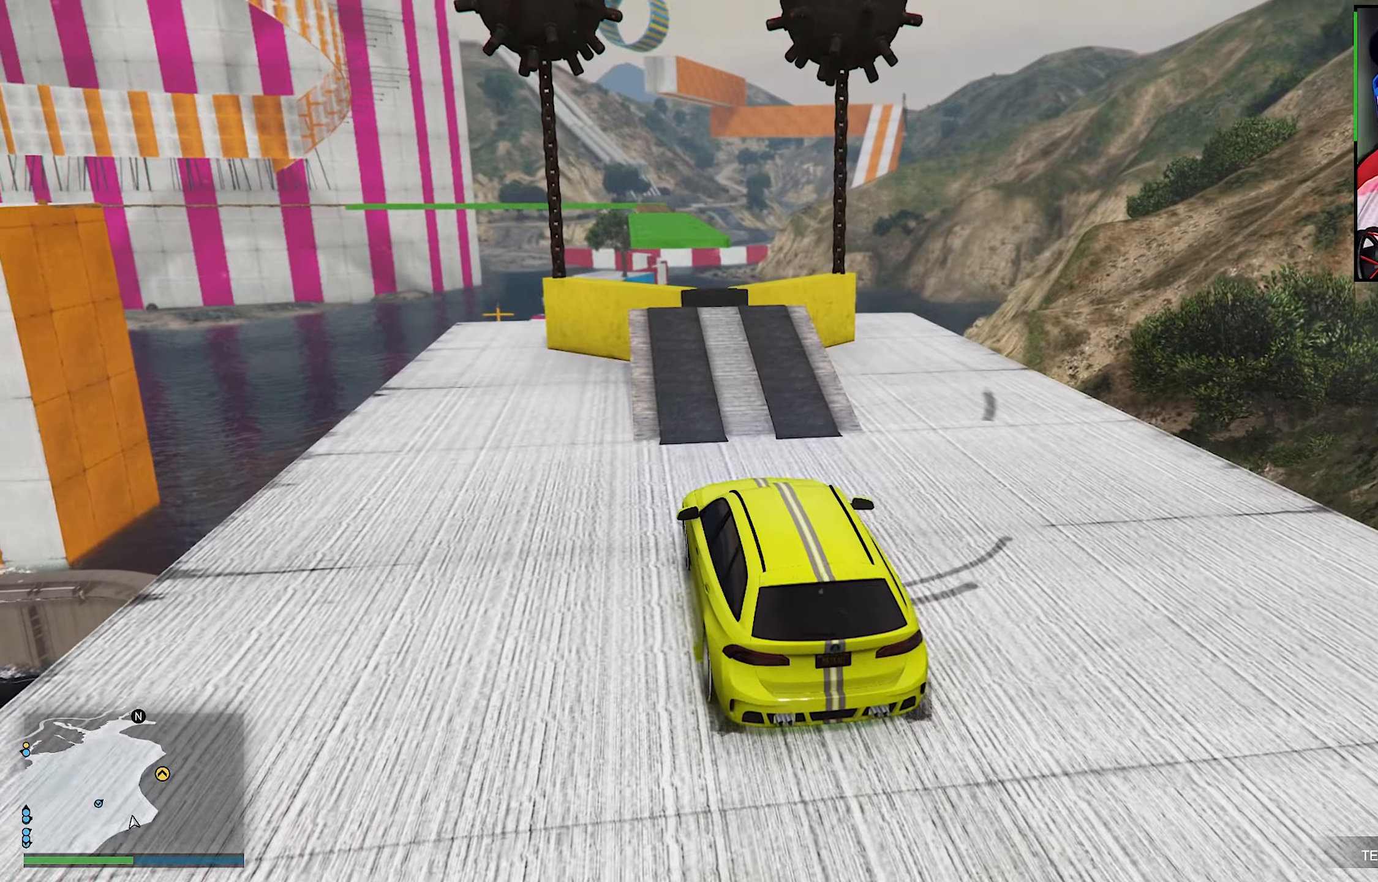
{"buttons": ["R2"], "left_stick": "center", "right_stick": "center", "events": [[116, "left_stick", "right"], [116, "right_stick", "center"], [350, "left_stick", "center"]]}
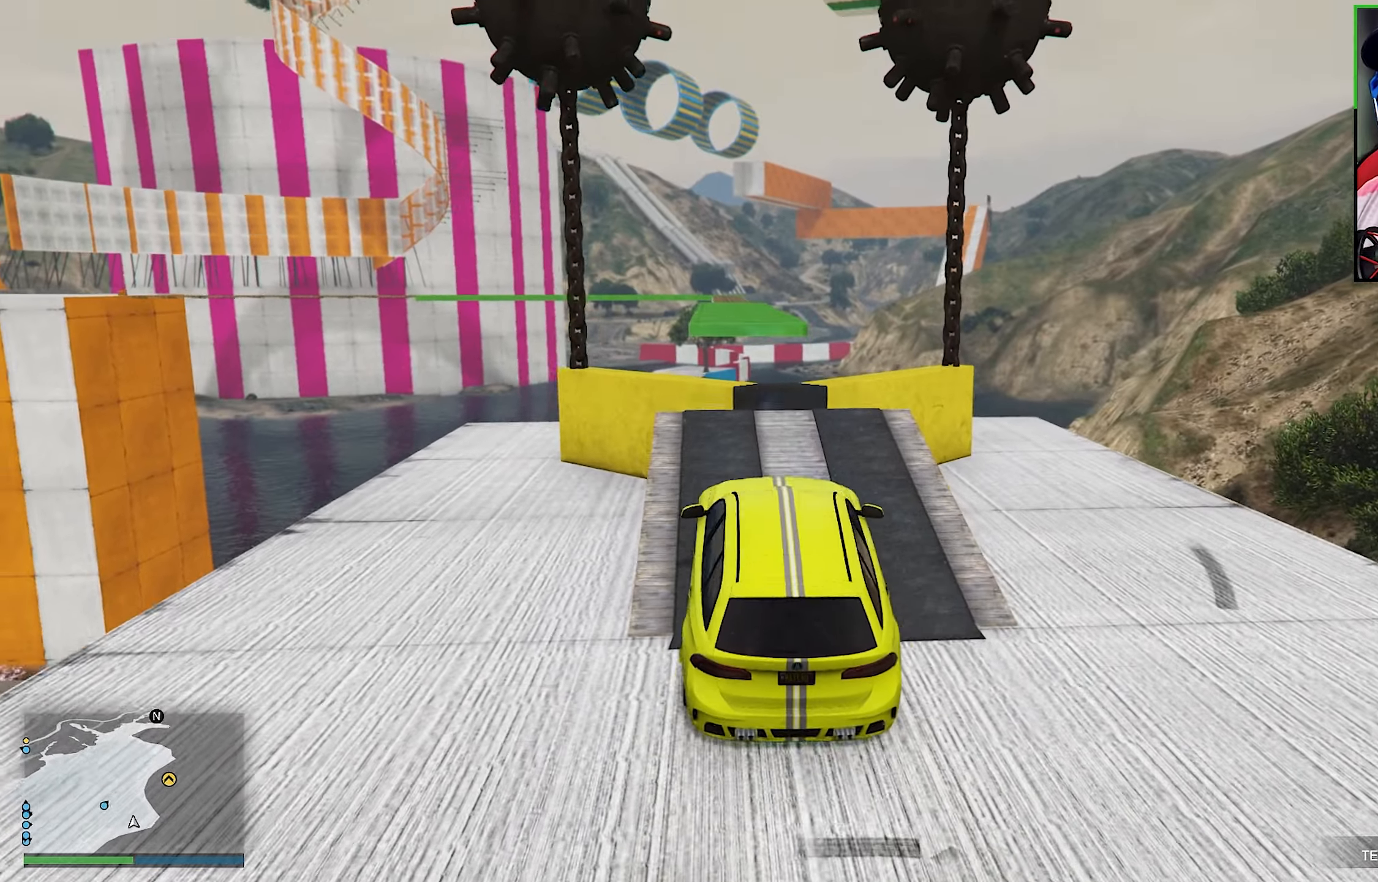
{"buttons": ["R2"], "left_stick": "center", "right_stick": "center", "events": [[183, "left_stick", "left"], [400, "left_stick", "center"]]}
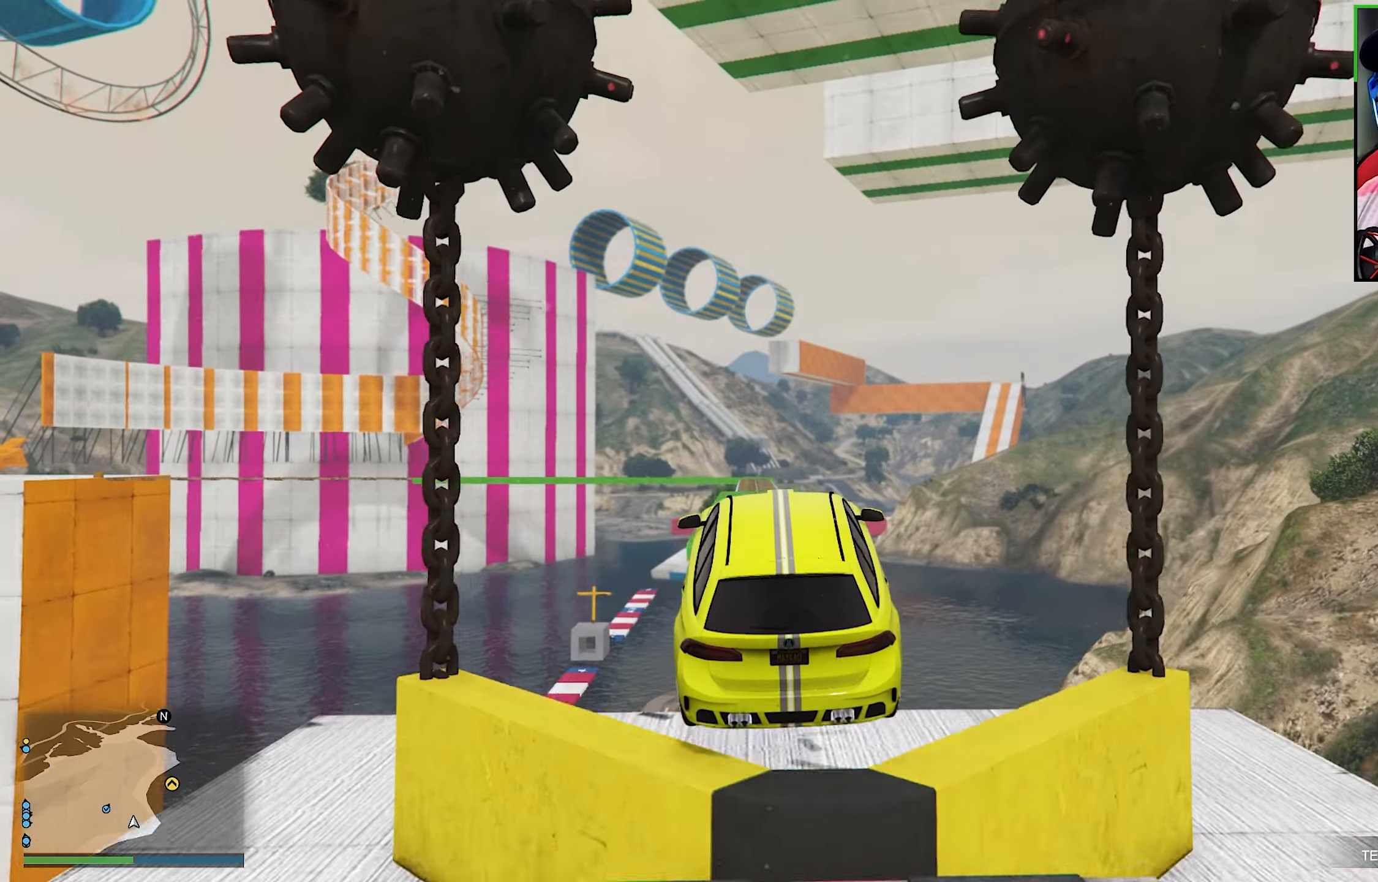
{"buttons": ["R2"], "left_stick": "center", "right_stick": "center", "events": []}
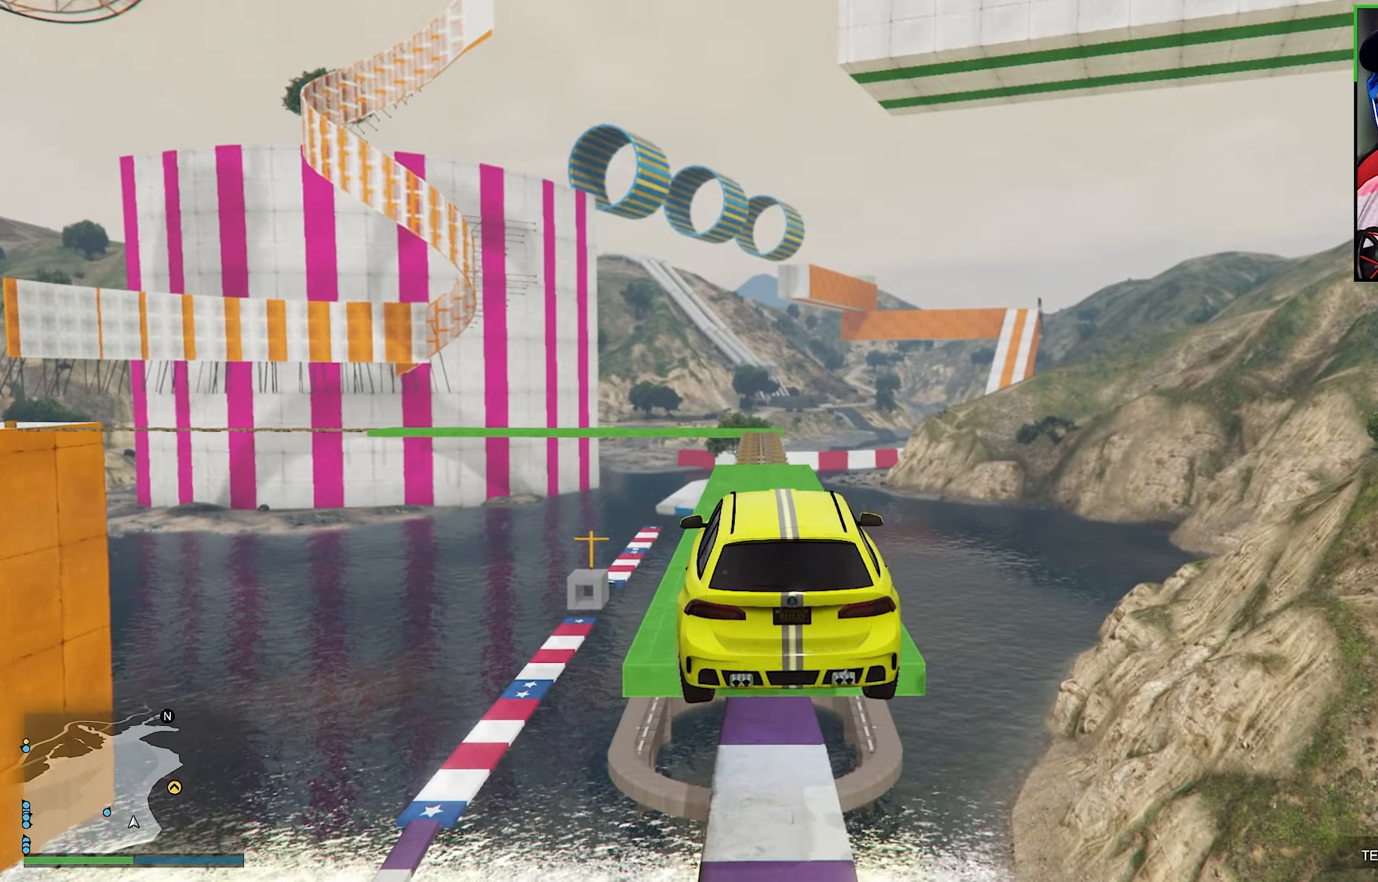
{"buttons": [], "left_stick": "center", "right_stick": "center", "events": [[150, "left_stick", "down"], [466, "left_stick", "center"], [500, "R2", "up"]]}
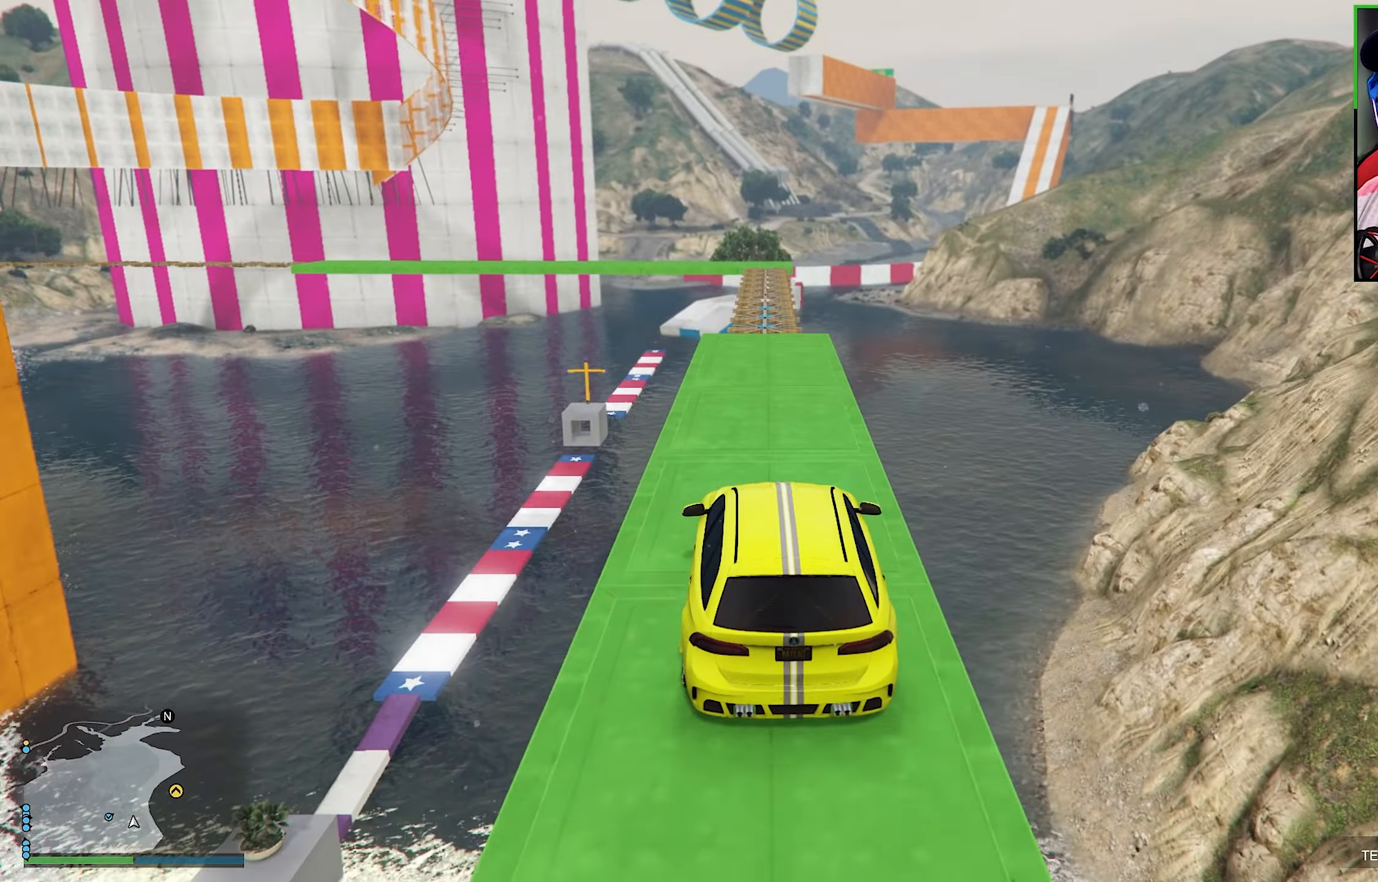
{"buttons": ["R2"], "left_stick": "center", "right_stick": "center", "events": [[83, "right_stick", "down"], [233, "right_stick", "center"], [316, "R2", "down"]]}
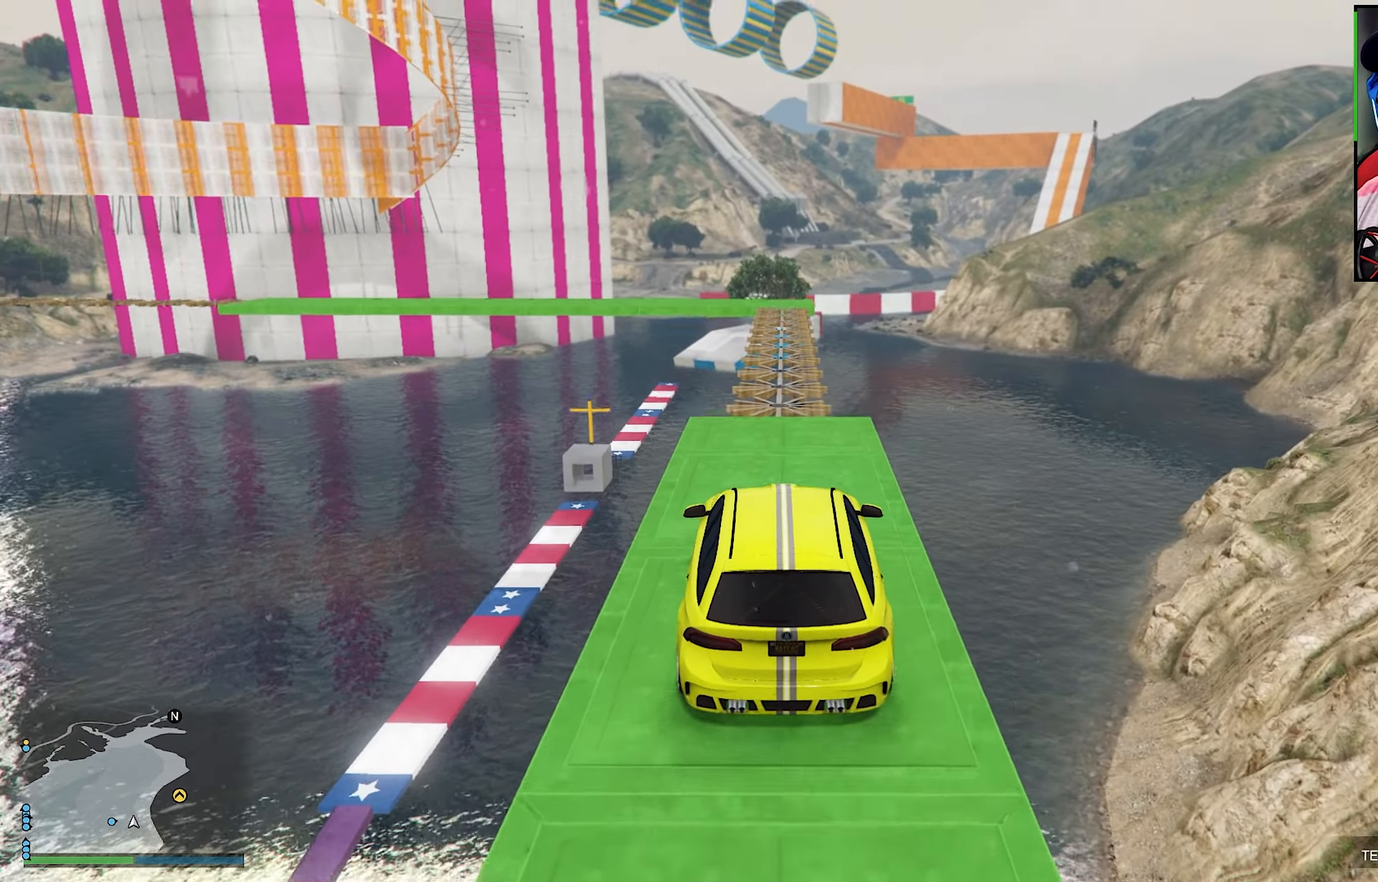
{"buttons": [], "left_stick": "center", "right_stick": "down", "events": [[166, "right_stick", "down"], [200, "R2", "up"], [266, "right_stick", "center"], [400, "right_stick", "down"]]}
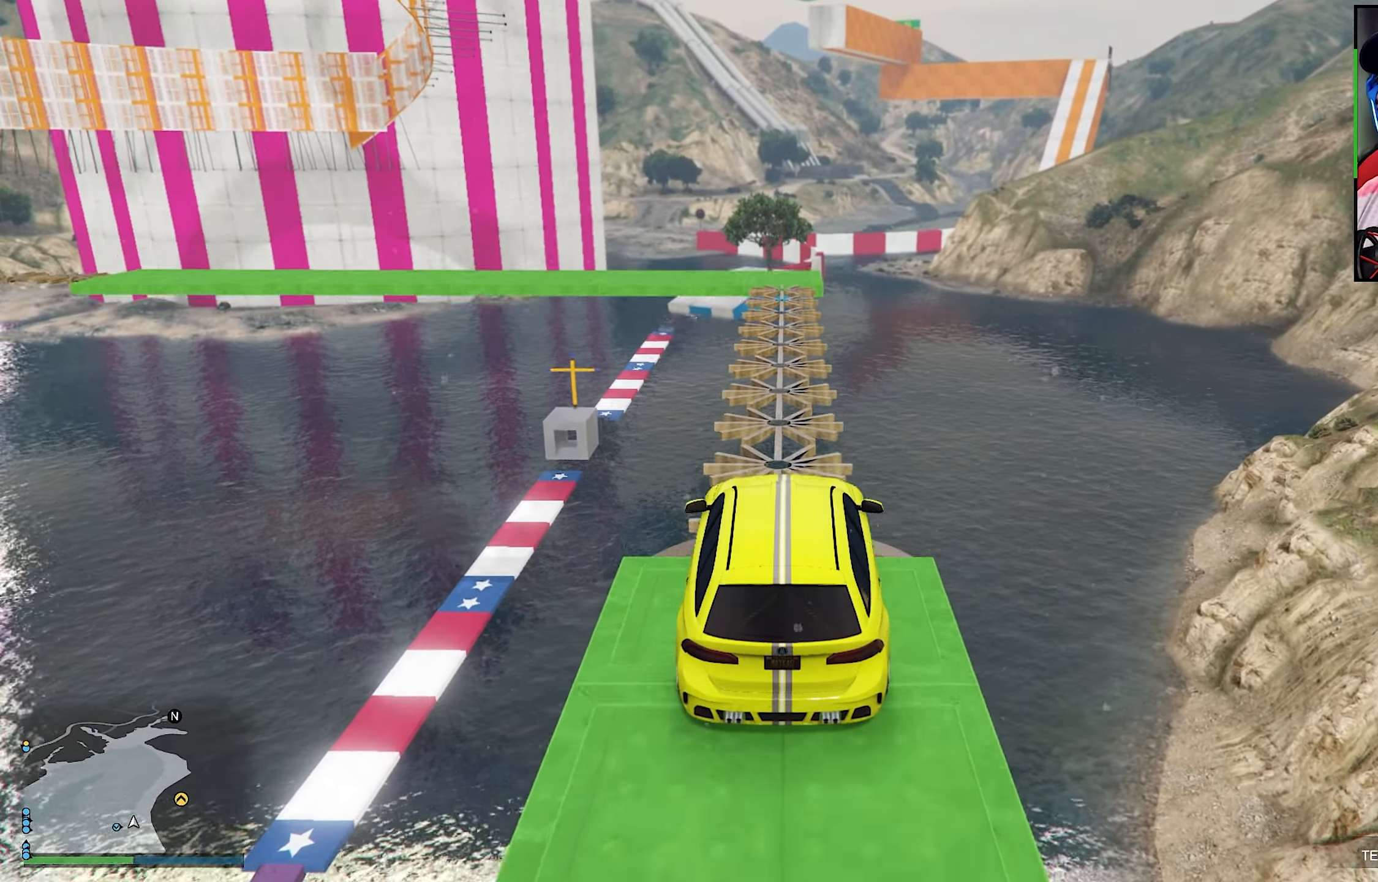
{"buttons": ["R2"], "left_stick": "center", "right_stick": "down", "events": [[366, "right_stick", "center"], [433, "R2", "down"], [433, "right_stick", "down"]]}
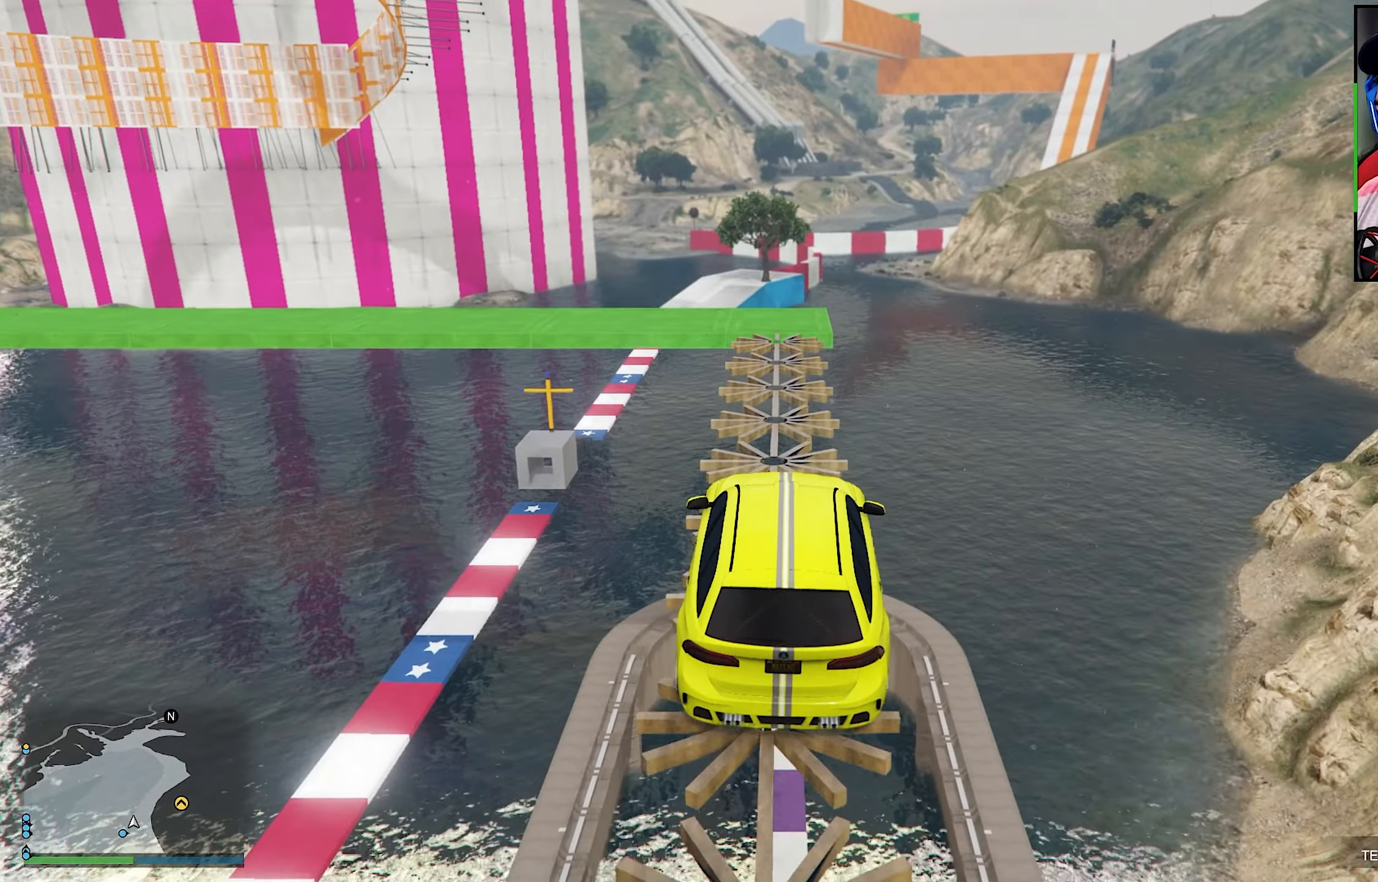
{"buttons": ["R2"], "left_stick": "center", "right_stick": "down", "events": [[50, "right_stick", "center"], [116, "right_stick", "down"]]}
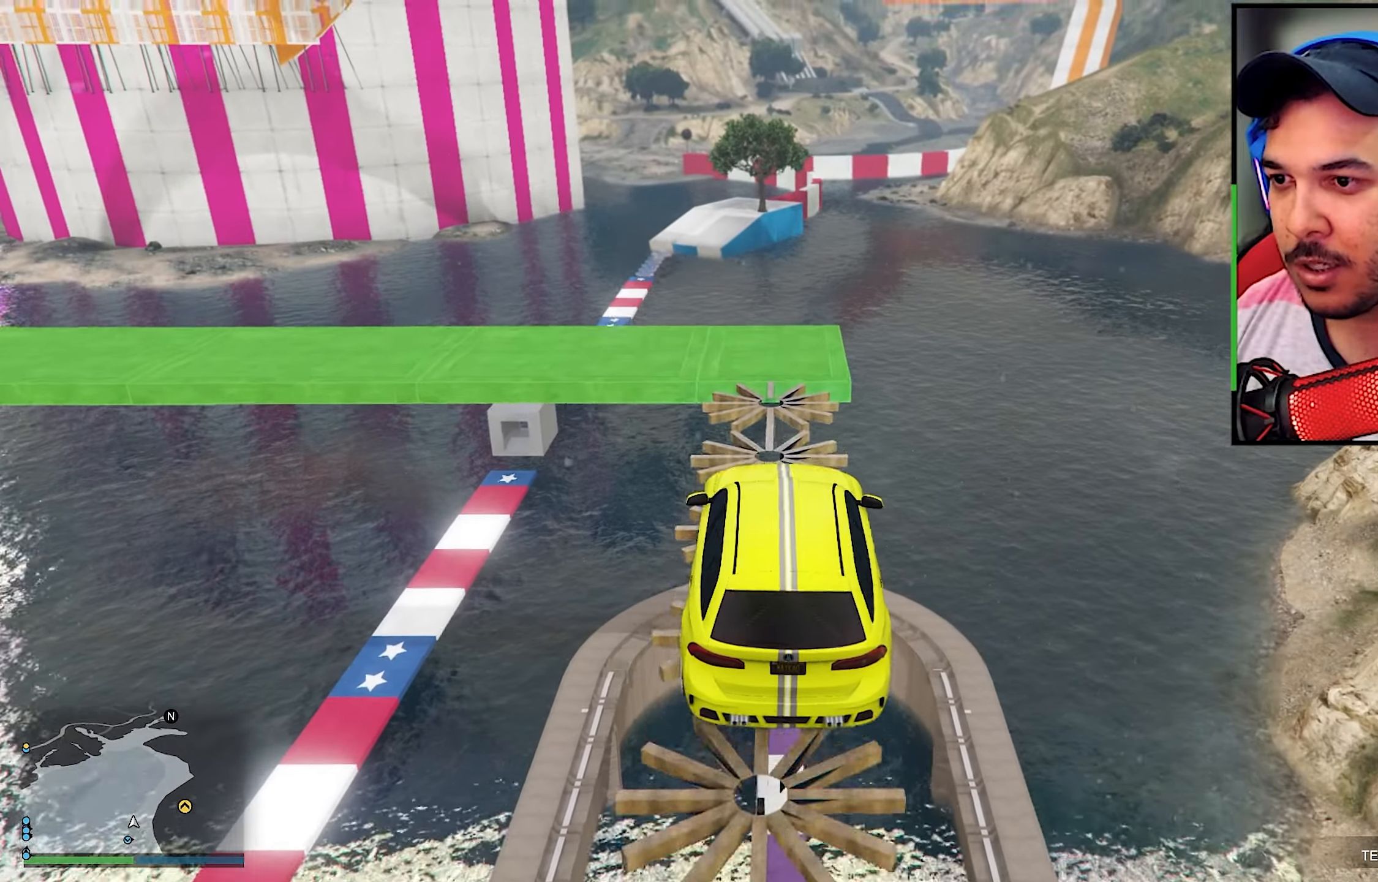
{"buttons": ["L2"], "left_stick": "center", "right_stick": "down", "events": [[66, "R2", "up"], [66, "left_stick", "left"], [400, "L2", "down"], [400, "left_stick", "center"]]}
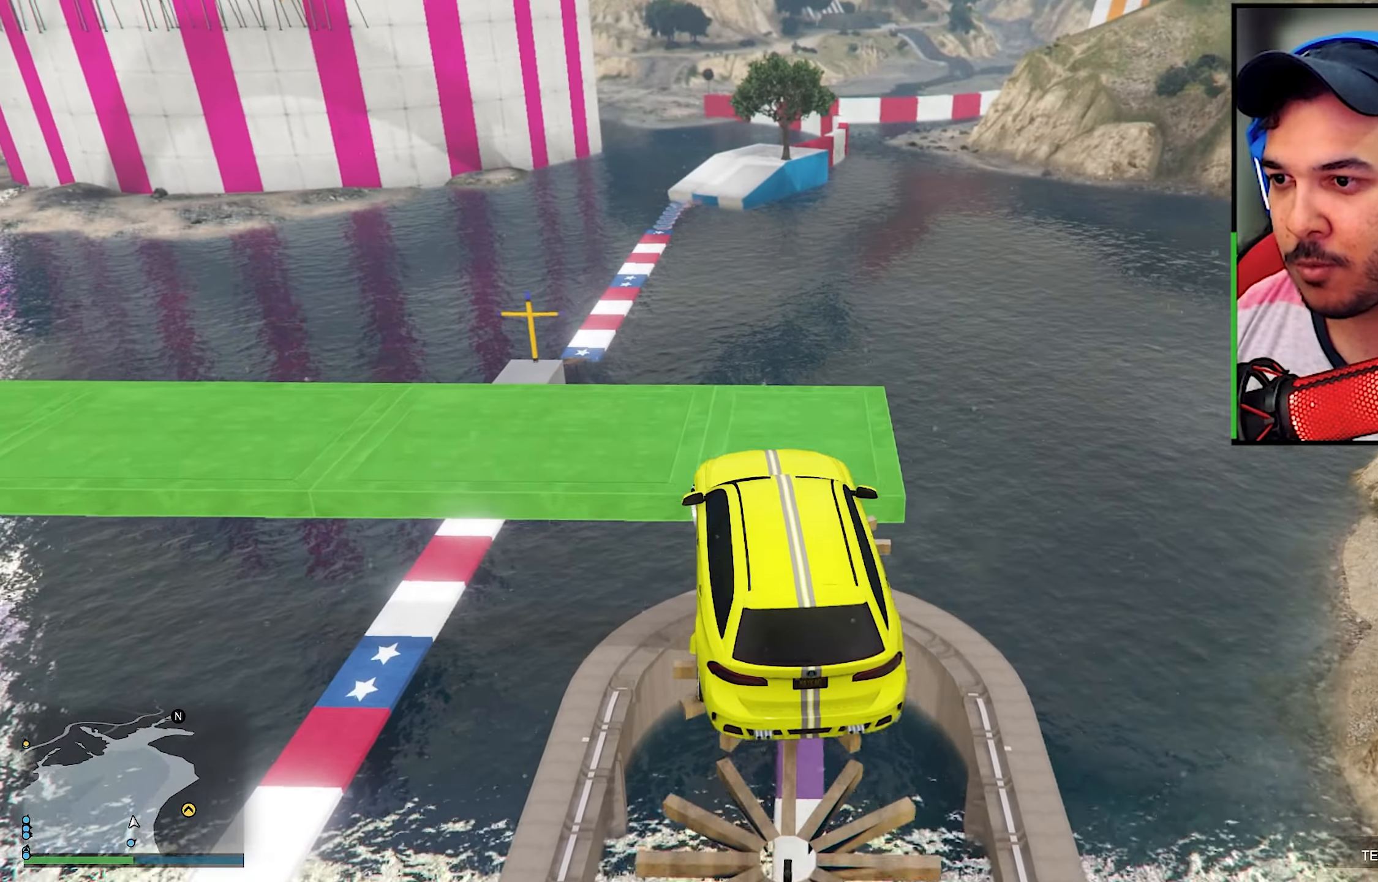
{"buttons": [], "left_stick": "down-left", "right_stick": "down-left", "events": [[66, "left_stick", "down-left"], [66, "right_stick", "center"], [133, "right_stick", "down"], [266, "L2", "up"], [266, "right_stick", "center"], [417, "right_stick", "down"], [500, "right_stick", "down-left"]]}
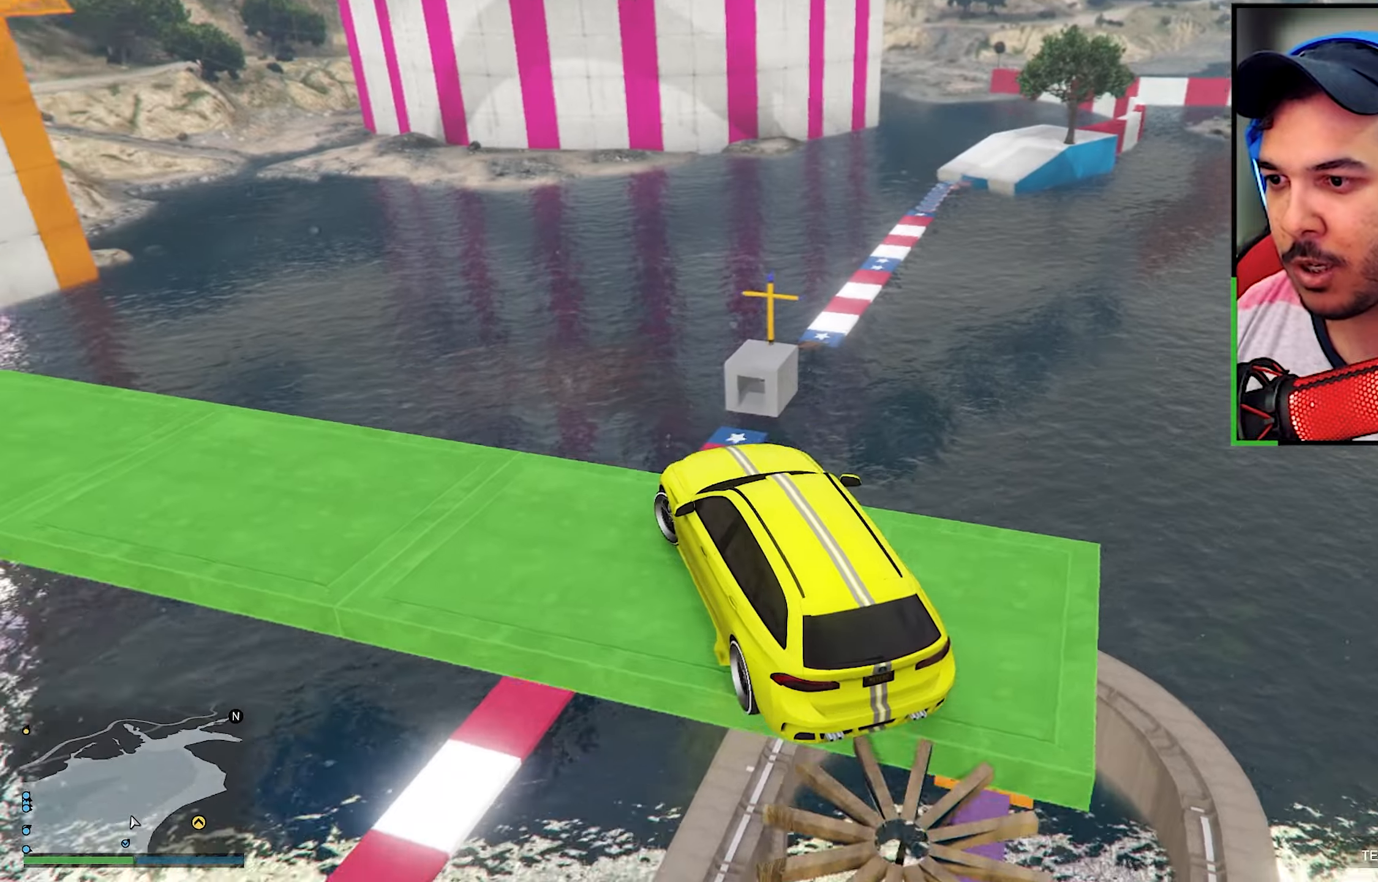
{"buttons": ["R2"], "left_stick": "down-left", "right_stick": "center", "events": [[50, "L2", "down"], [317, "L2", "up"], [317, "right_stick", "center"], [417, "R2", "down"]]}
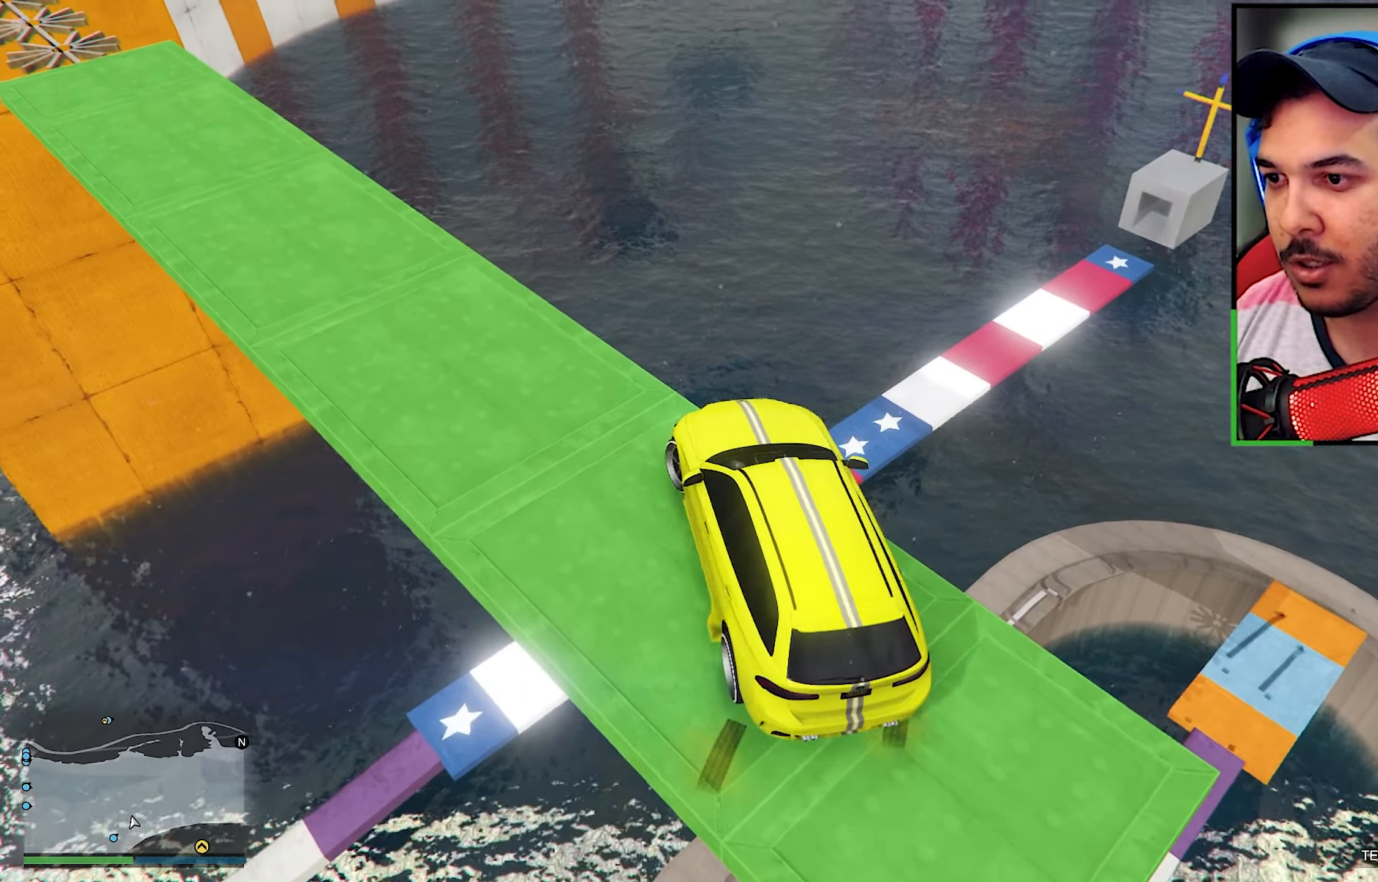
{"buttons": ["R2"], "left_stick": "down-left", "right_stick": "center", "events": [[250, "R2", "up"], [250, "right_stick", "down-left"], [433, "R2", "down"], [467, "right_stick", "center"]]}
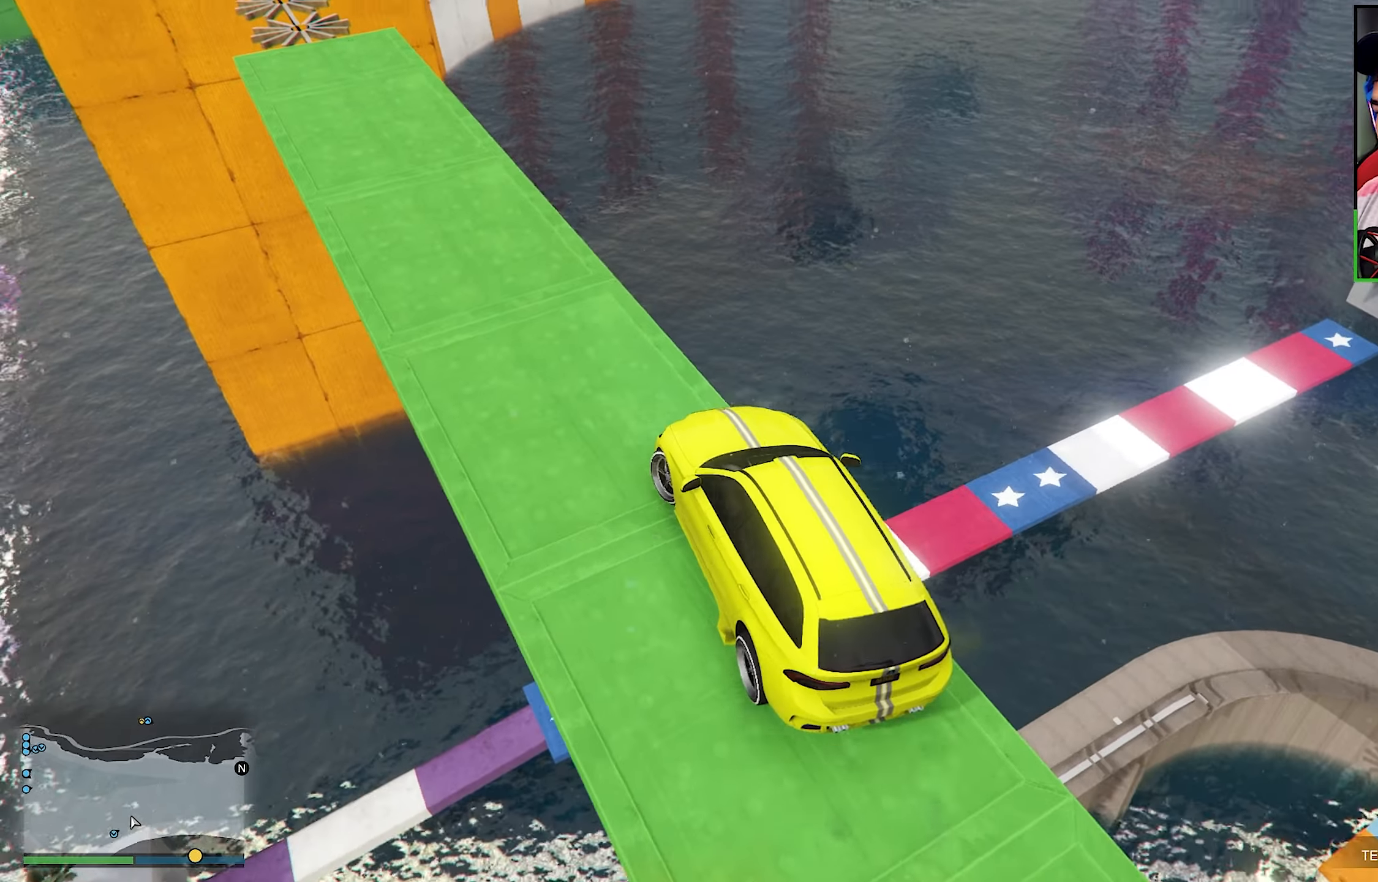
{"buttons": ["R2"], "left_stick": "center", "right_stick": "center", "events": [[17, "R2", "up"], [150, "R2", "down"], [283, "R2", "up"], [367, "R2", "down"], [367, "left_stick", "center"]]}
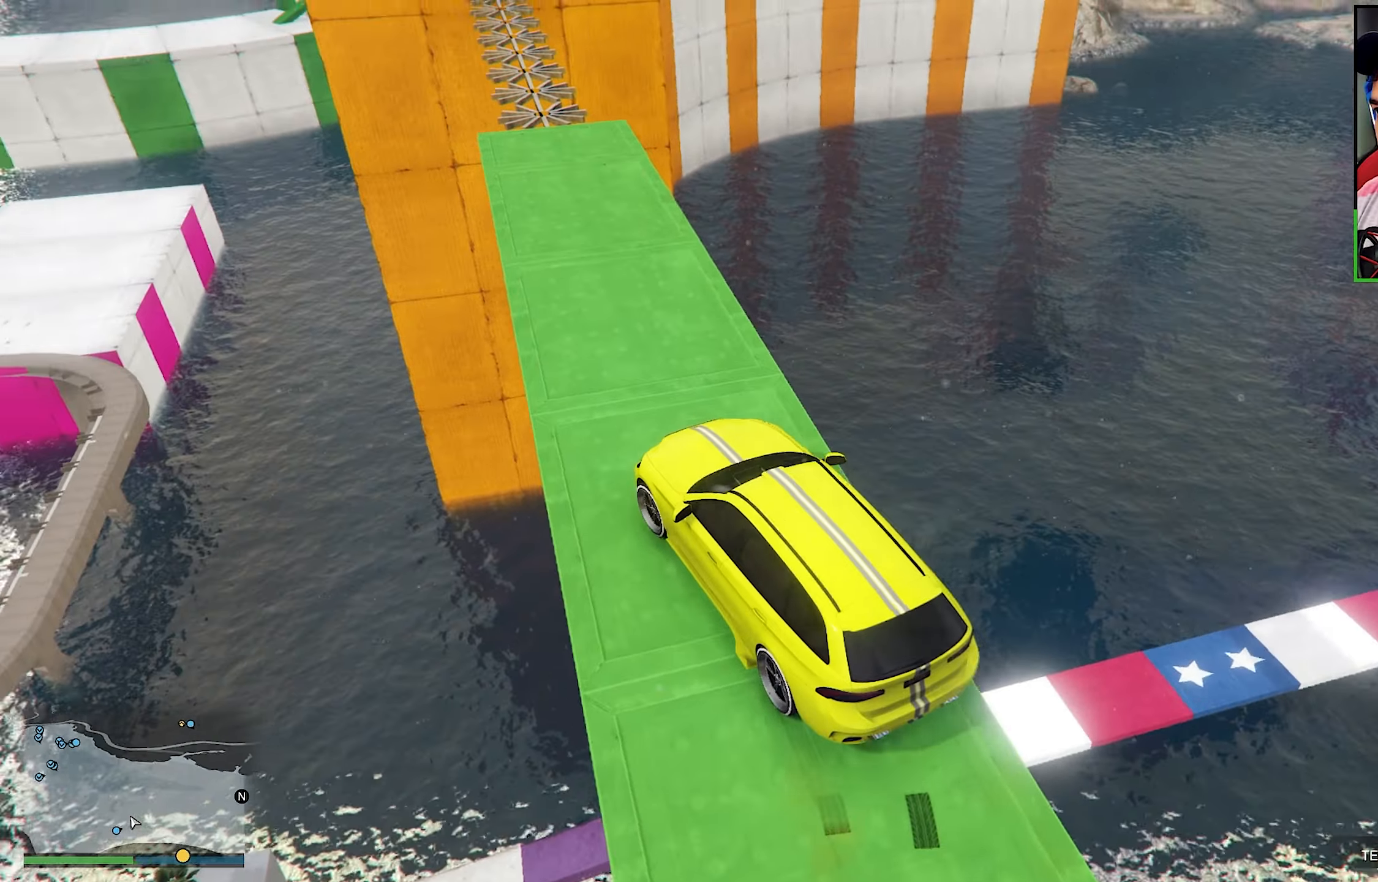
{"buttons": ["R2"], "left_stick": "down-right", "right_stick": "center", "events": [[83, "left_stick", "down-right"], [167, "R2", "up"], [167, "right_stick", "down"], [267, "left_stick", "center"], [333, "R2", "down"], [367, "left_stick", "right"], [367, "right_stick", "center"], [417, "left_stick", "down-right"]]}
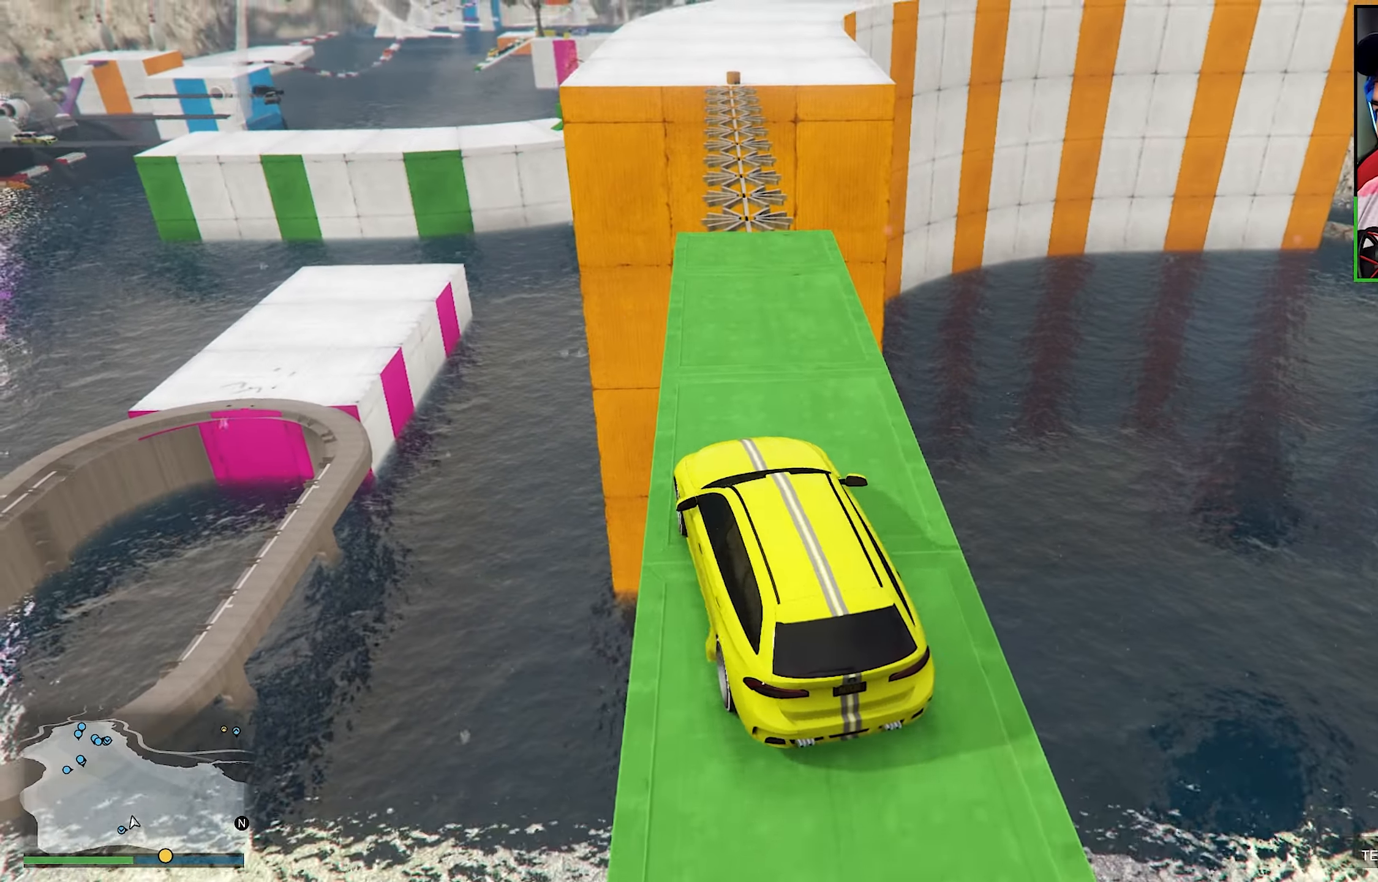
{"buttons": [], "left_stick": "center", "right_stick": "down", "events": [[33, "R2", "up"], [33, "right_stick", "down"], [50, "left_stick", "center"], [200, "left_stick", "right"], [250, "R2", "down"], [250, "right_stick", "center"], [300, "left_stick", "center"], [400, "right_stick", "down"], [417, "R2", "up"]]}
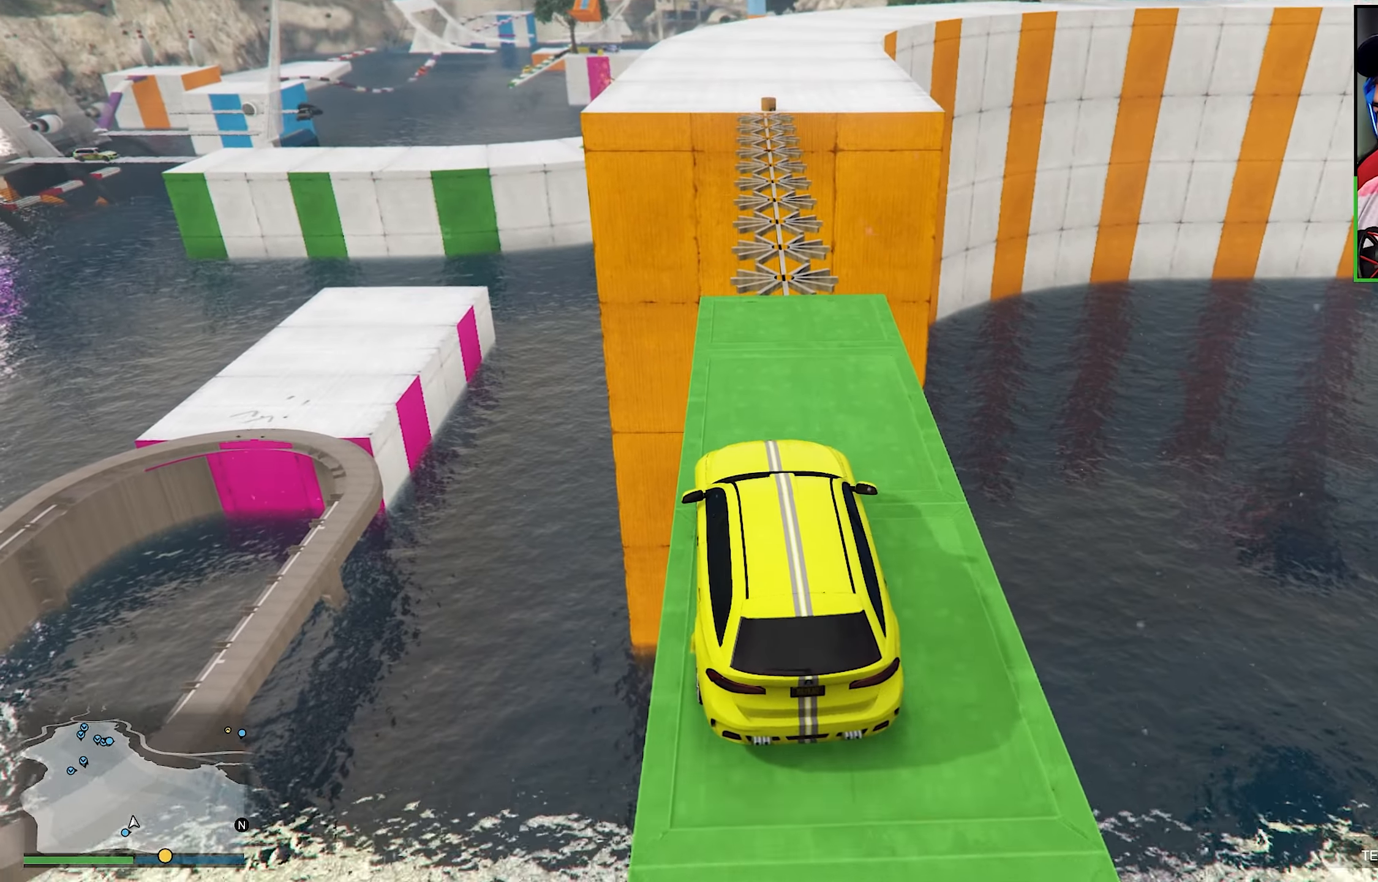
{"buttons": ["R2"], "left_stick": "center", "right_stick": "down", "events": [[17, "right_stick", "center"], [50, "R2", "down"], [83, "left_stick", "right"], [217, "left_stick", "center"], [233, "R2", "up"], [450, "right_stick", "down"], [500, "R2", "down"]]}
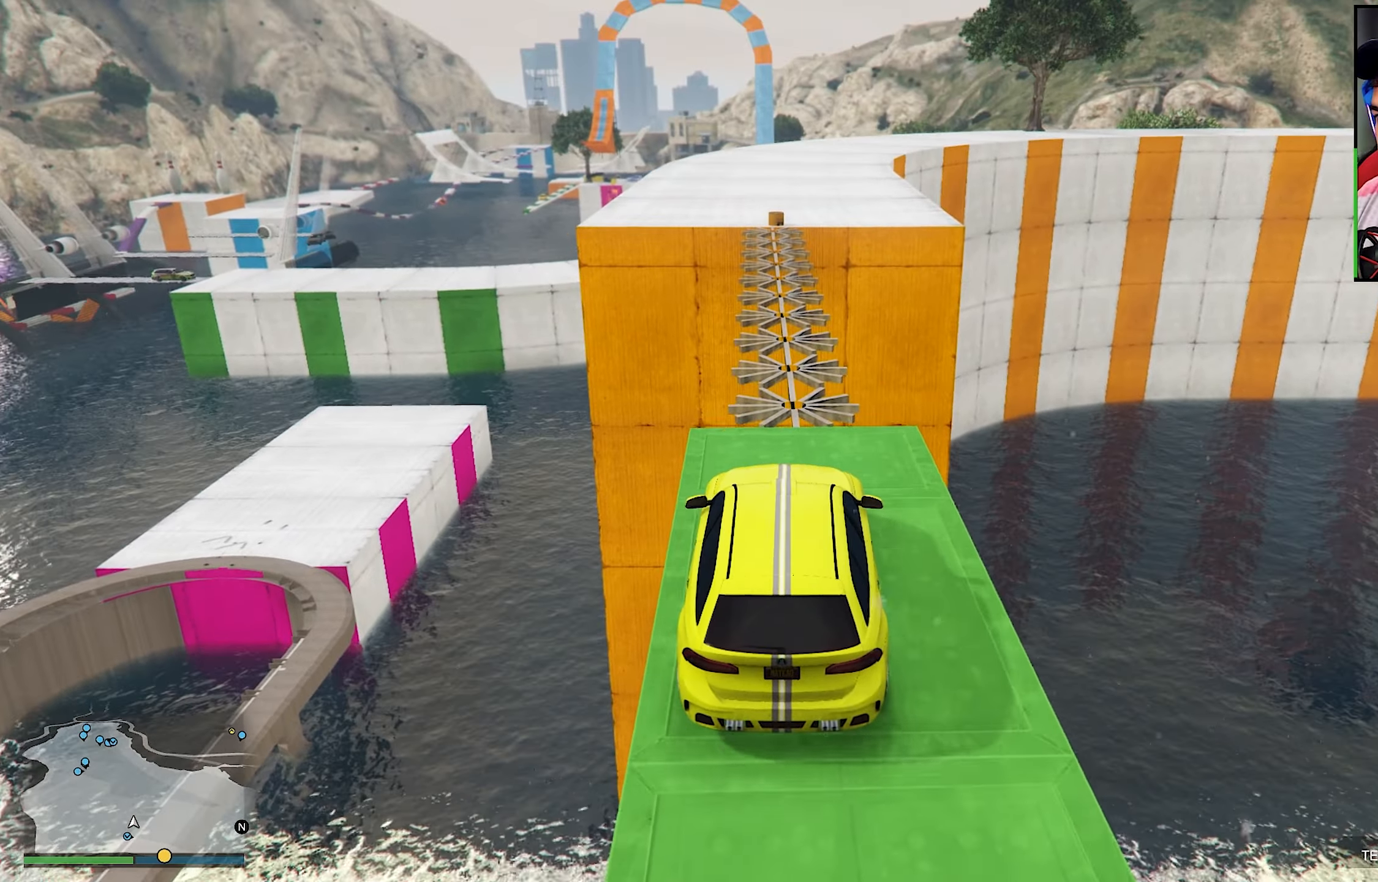
{"buttons": ["R2"], "left_stick": "center", "right_stick": "center", "events": [[150, "right_stick", "center"]]}
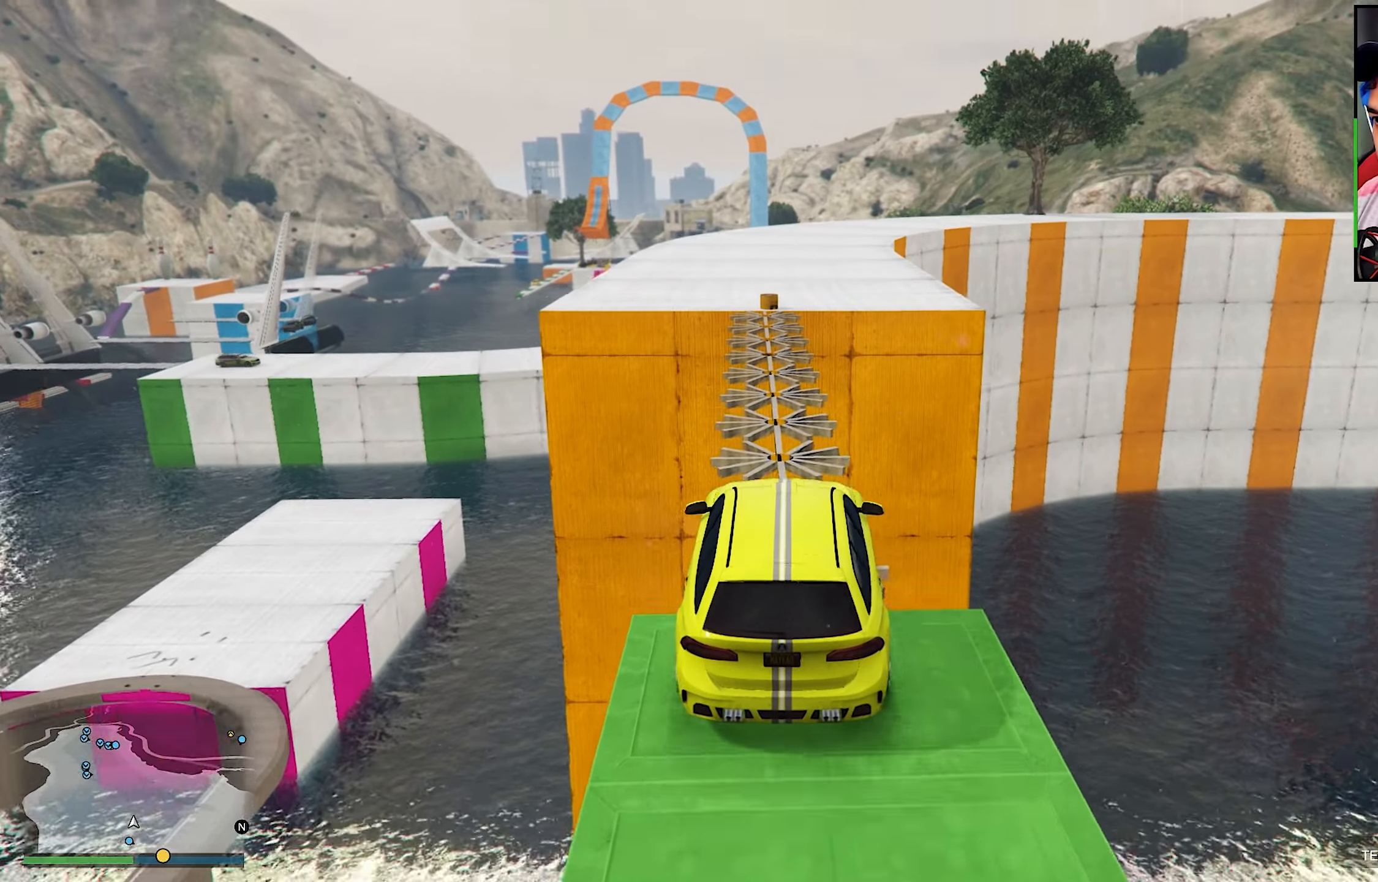
{"buttons": ["R2"], "left_stick": "center", "right_stick": "center", "events": [[250, "left_stick", "left"], [333, "left_stick", "center"]]}